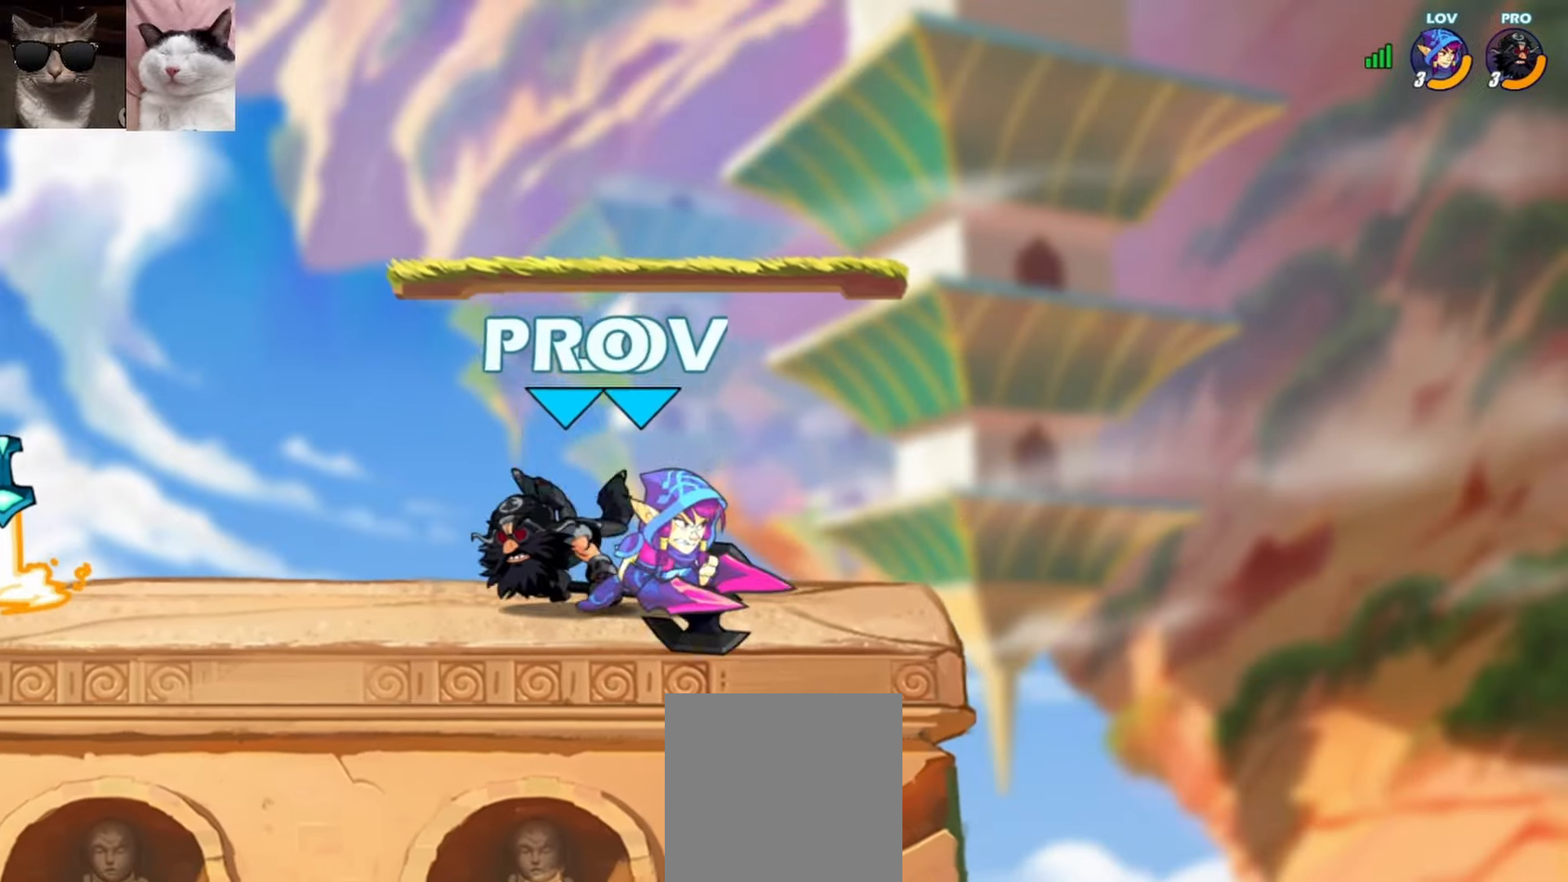
Gameplay with a controller (Xbox layout); each line is a JSON object with the inputs held at the frame after it. "events" lists button and stick changes between this image and that frame as [ms after this image, input, new state], when the widget could be followed in between. Not read: right_stick.
{"buttons": [], "left_stick": "center", "events": [[50, "R1", "up"], [67, "X", "up"], [117, "X", "down"], [217, "X", "up"], [217, "left_stick", "center"]]}
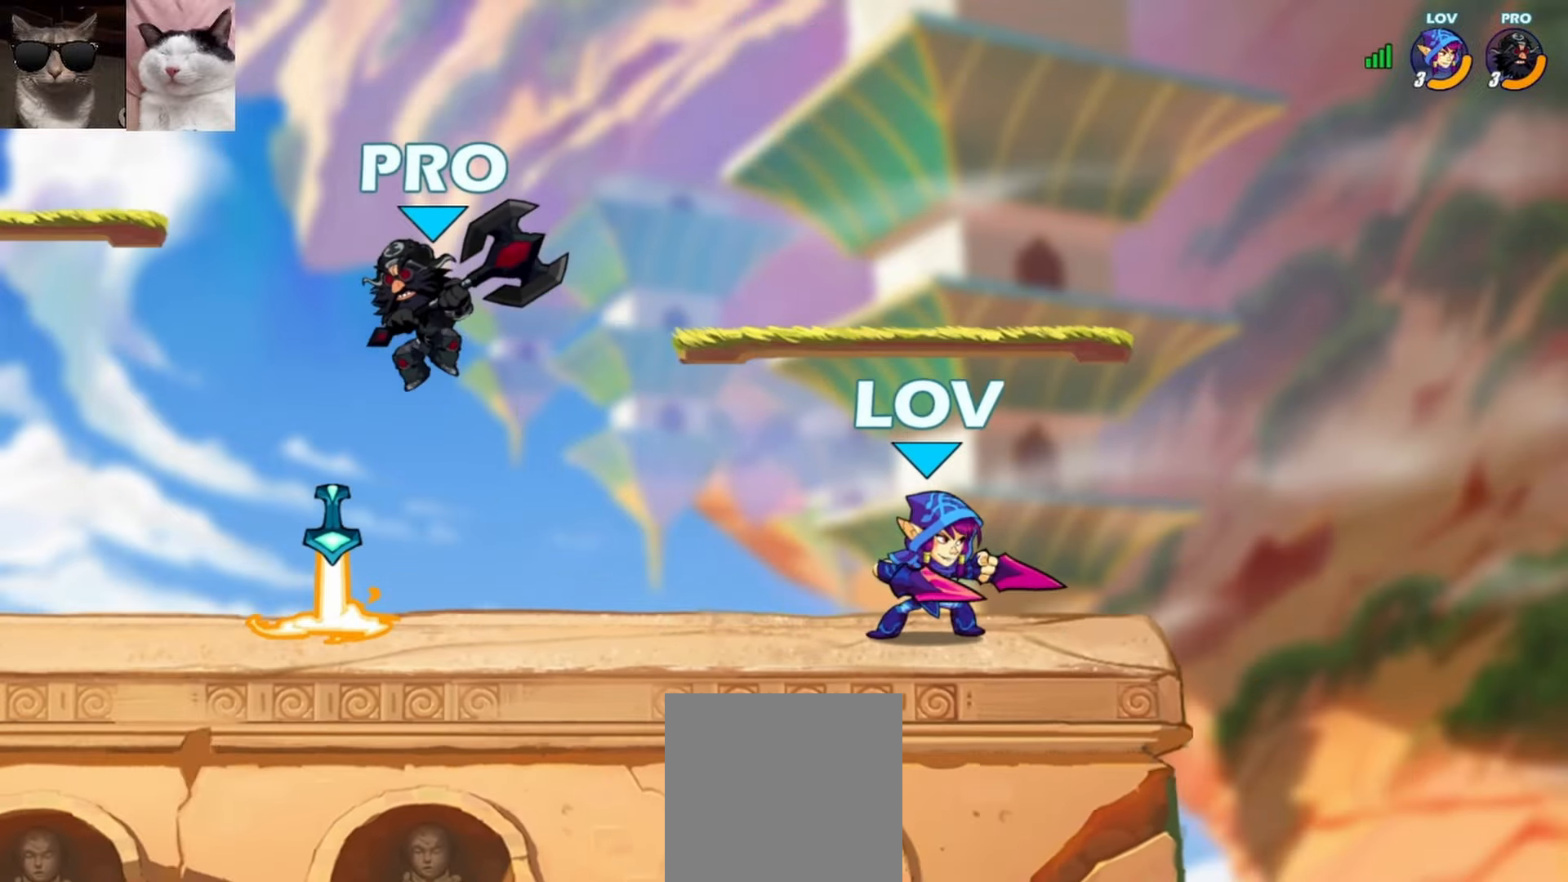
{"buttons": ["A"], "left_stick": "left", "events": [[50, "left_stick", "right"], [200, "R1", "down"], [250, "left_stick", "down-left"], [267, "R1", "up"], [300, "R1", "down"], [333, "left_stick", "left"], [417, "R1", "up"], [500, "A", "down"]]}
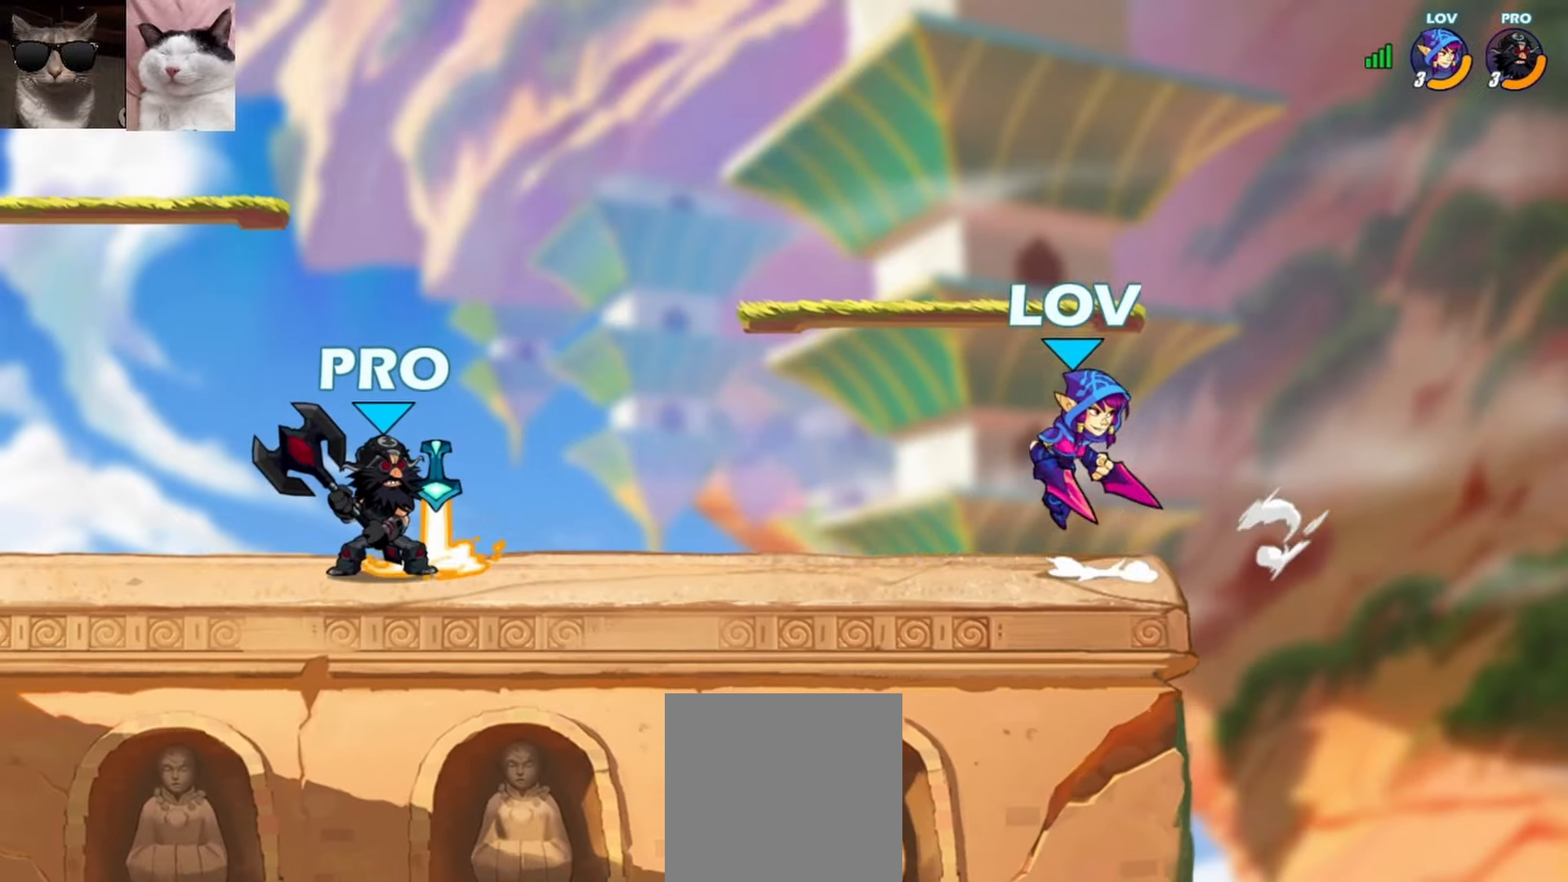
{"buttons": [], "left_stick": "down-right", "events": [[50, "left_stick", "up-right"], [117, "A", "up"], [167, "left_stick", "down-left"], [283, "left_stick", "left"], [333, "L3", "down"], [333, "R1", "down"], [400, "L3", "up"], [450, "R1", "up"], [500, "left_stick", "down-right"]]}
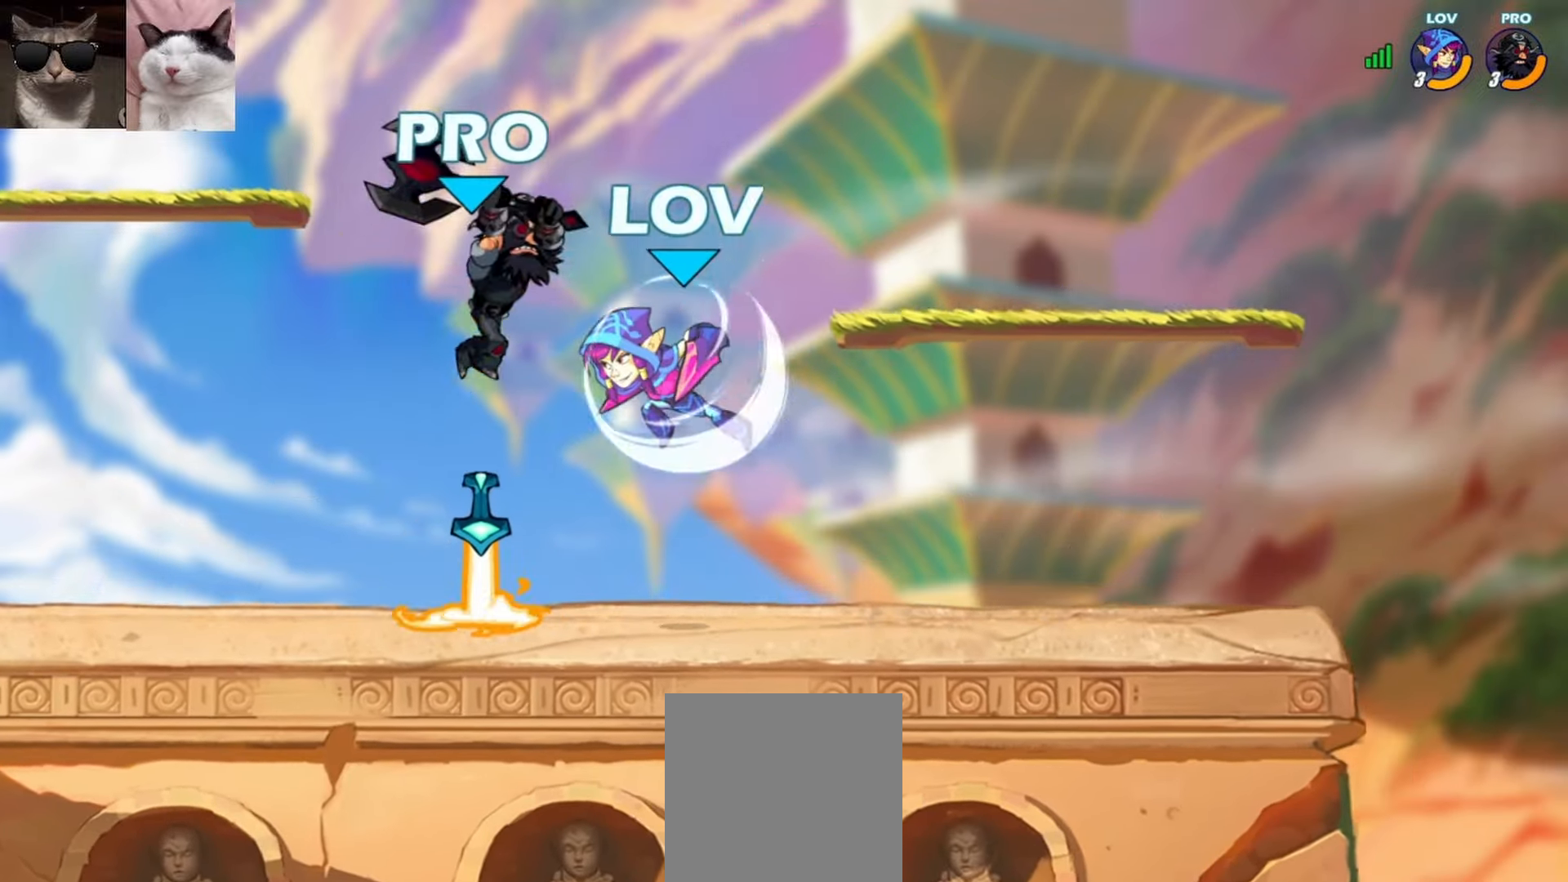
{"buttons": [], "left_stick": "down", "events": [[17, "left_stick", "right"], [383, "left_stick", "center"], [450, "left_stick", "down"]]}
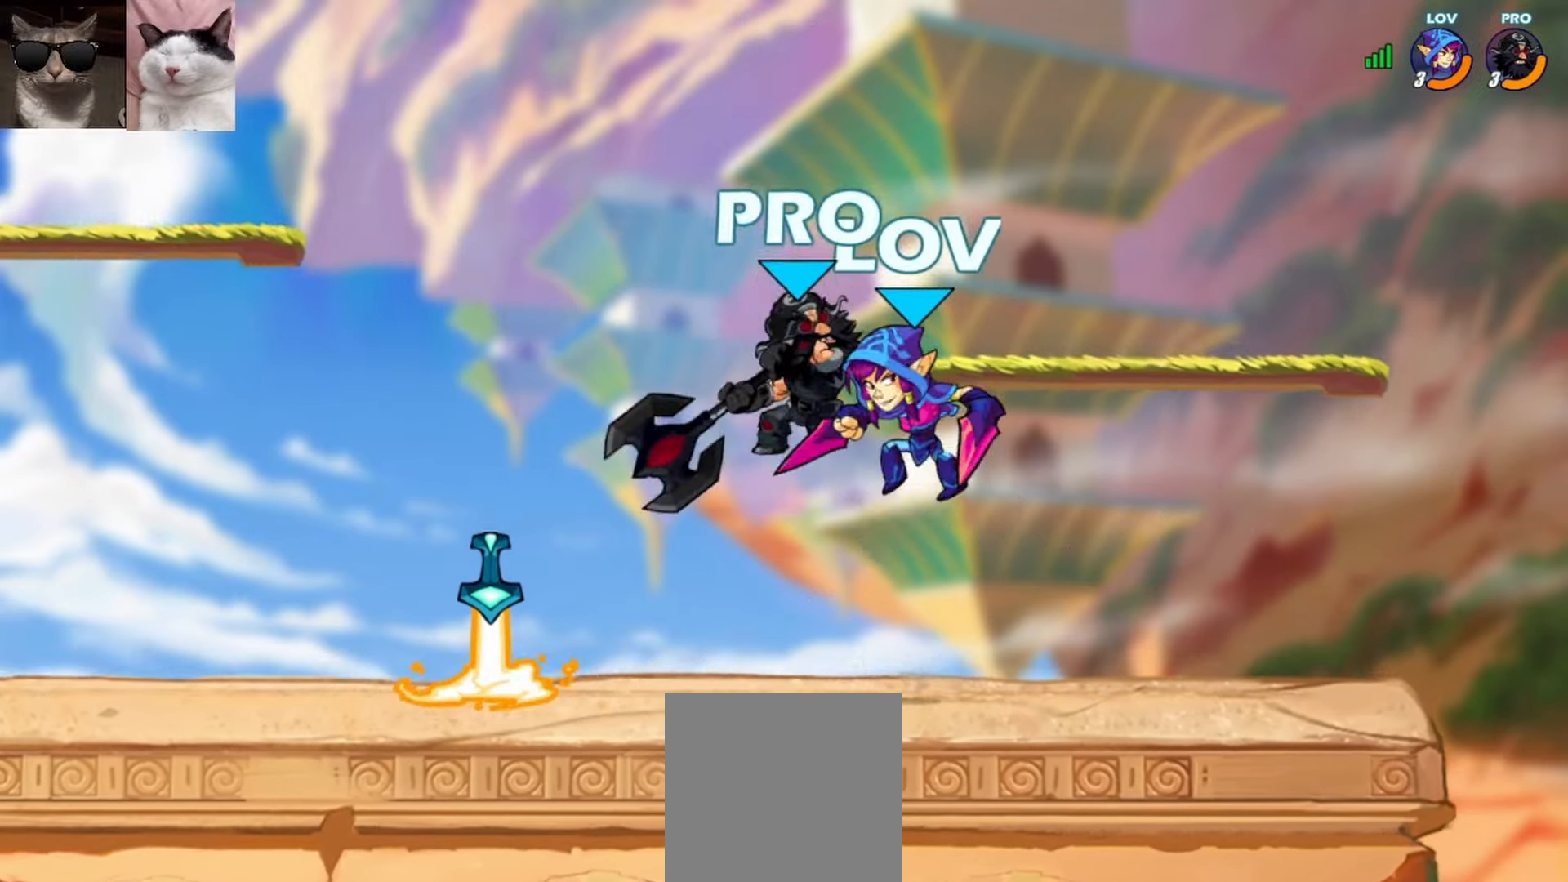
{"buttons": [], "left_stick": "right", "events": [[17, "left_stick", "down-right"], [67, "L3", "down"], [83, "X", "down"], [200, "L3", "up"], [200, "X", "up"], [283, "left_stick", "center"], [500, "left_stick", "right"]]}
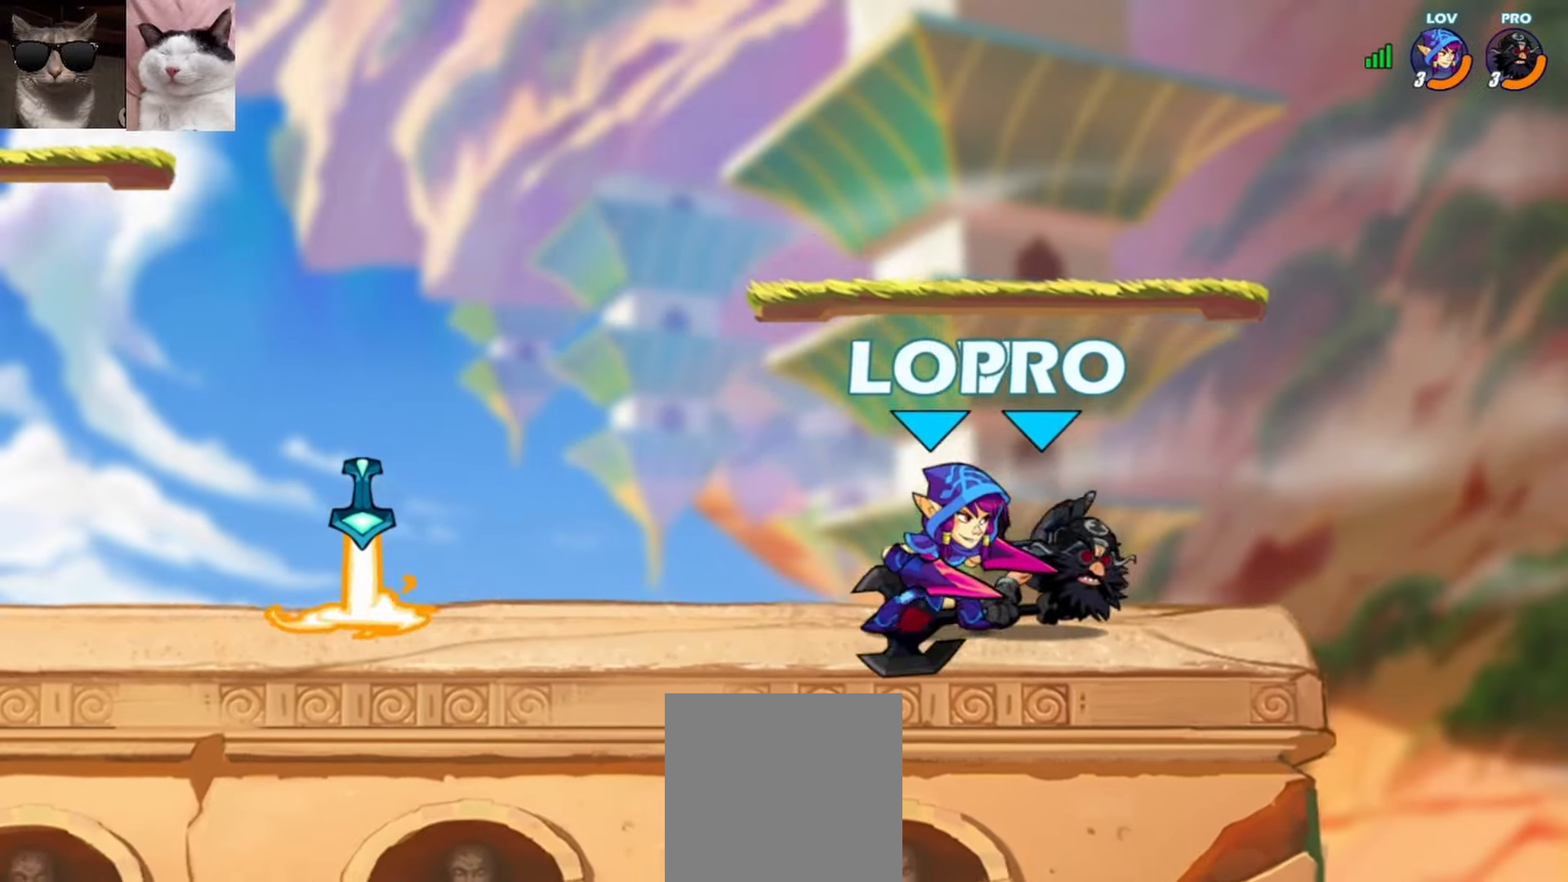
{"buttons": ["R1"], "left_stick": "down-left", "events": [[133, "left_stick", "down-left"], [500, "R1", "down"]]}
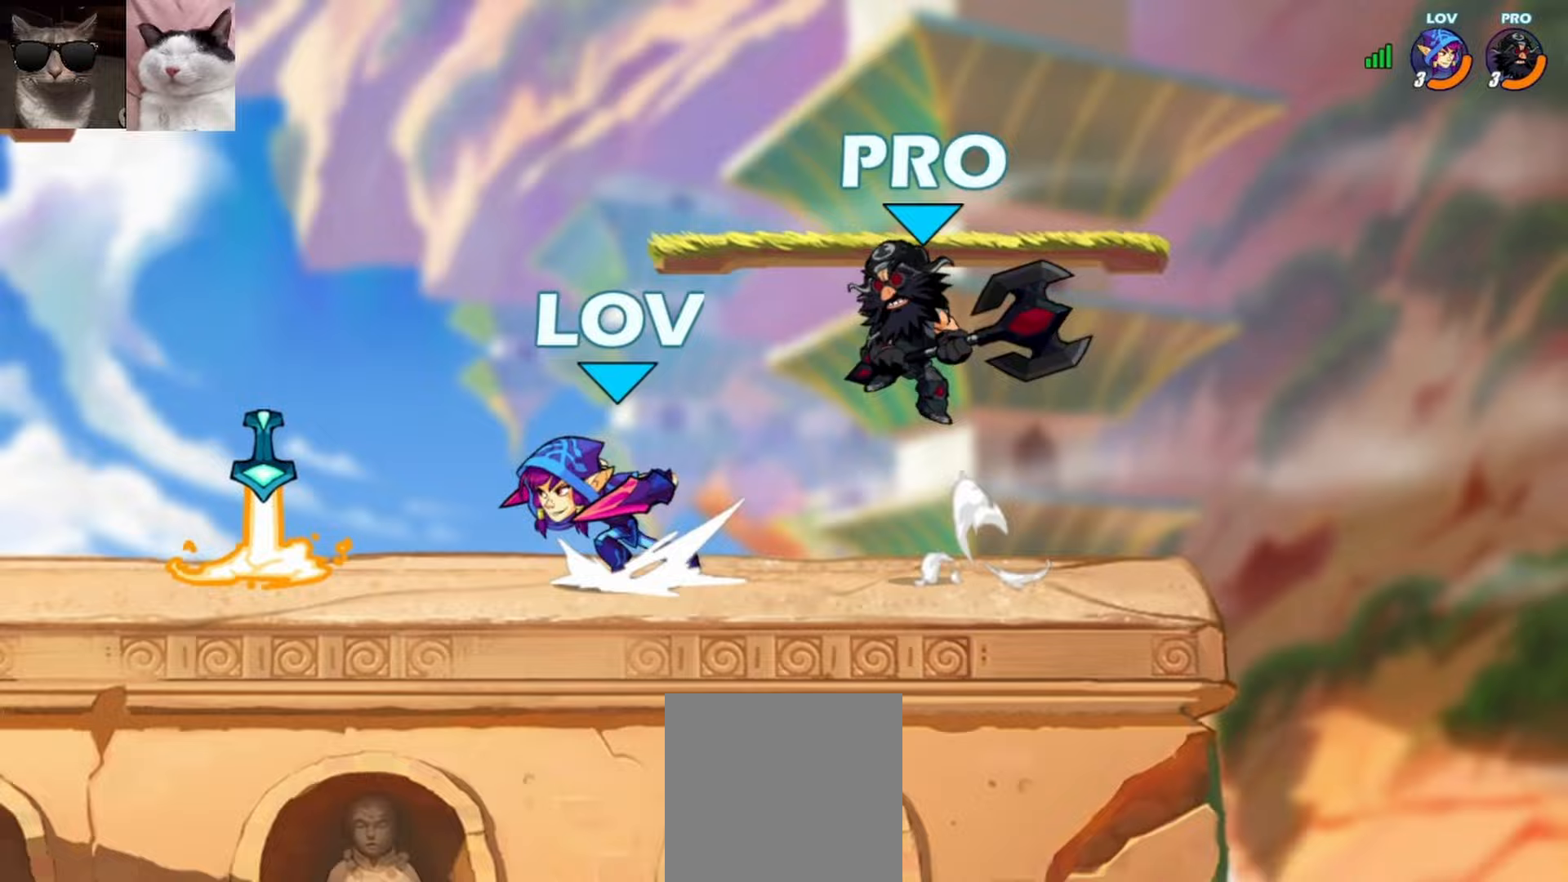
{"buttons": [], "left_stick": "up-right", "events": [[83, "R1", "up"], [133, "R1", "down"], [150, "left_stick", "right"], [217, "R1", "up"], [233, "left_stick", "up-right"], [250, "A", "down"], [300, "X", "down"], [367, "left_stick", "up-left"], [383, "A", "up"], [417, "X", "up"], [467, "left_stick", "up-right"]]}
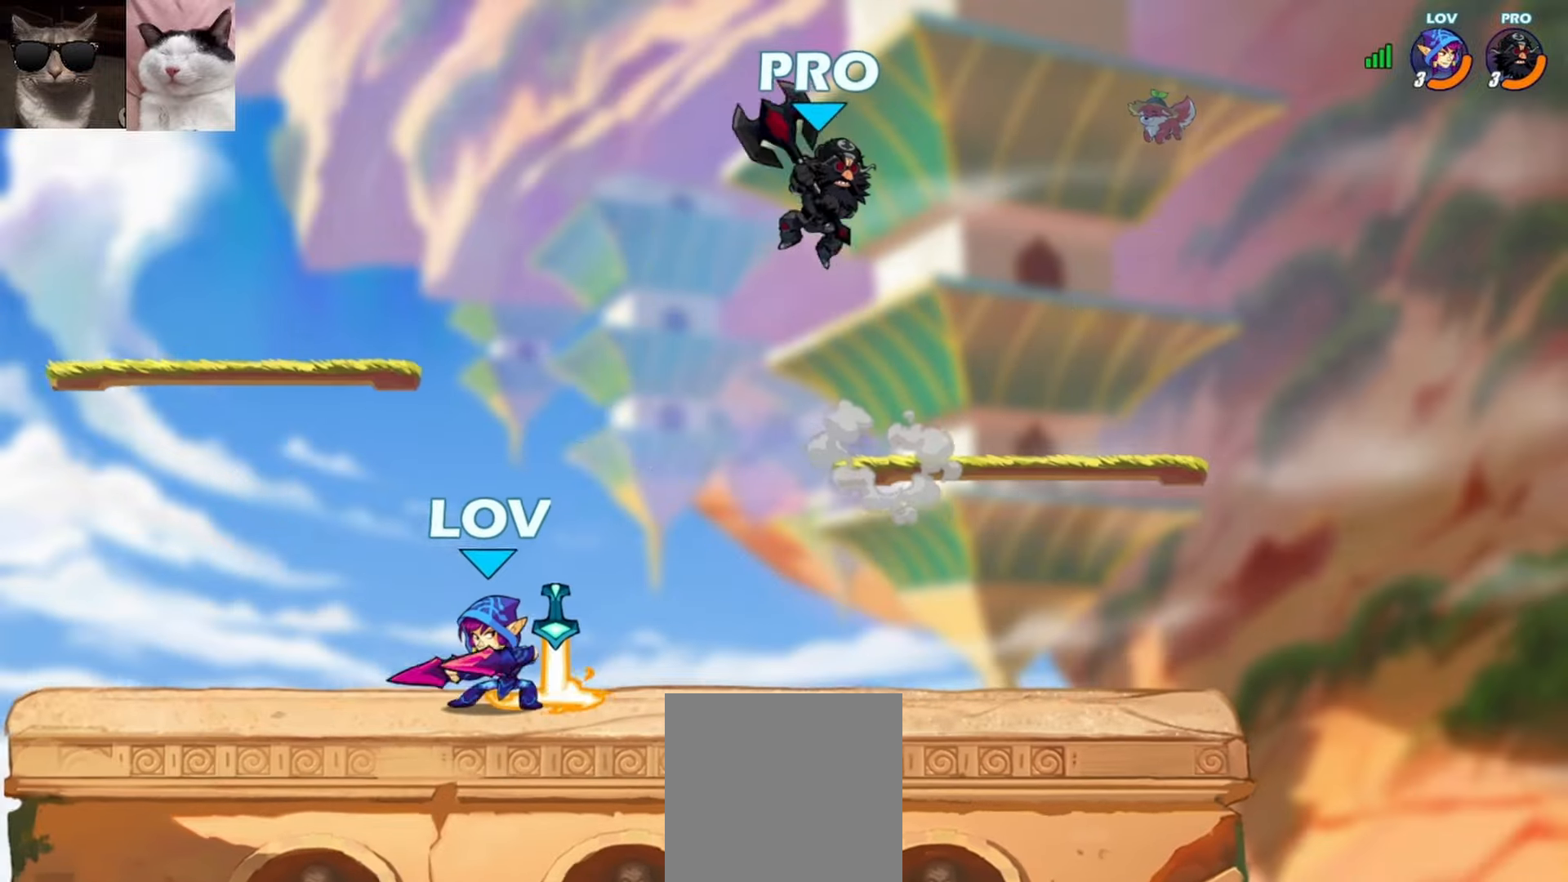
{"buttons": [], "left_stick": "up-right", "events": [[183, "R1", "down"], [217, "A", "down"], [233, "X", "down"], [333, "R1", "up"], [333, "X", "up"], [350, "A", "up"]]}
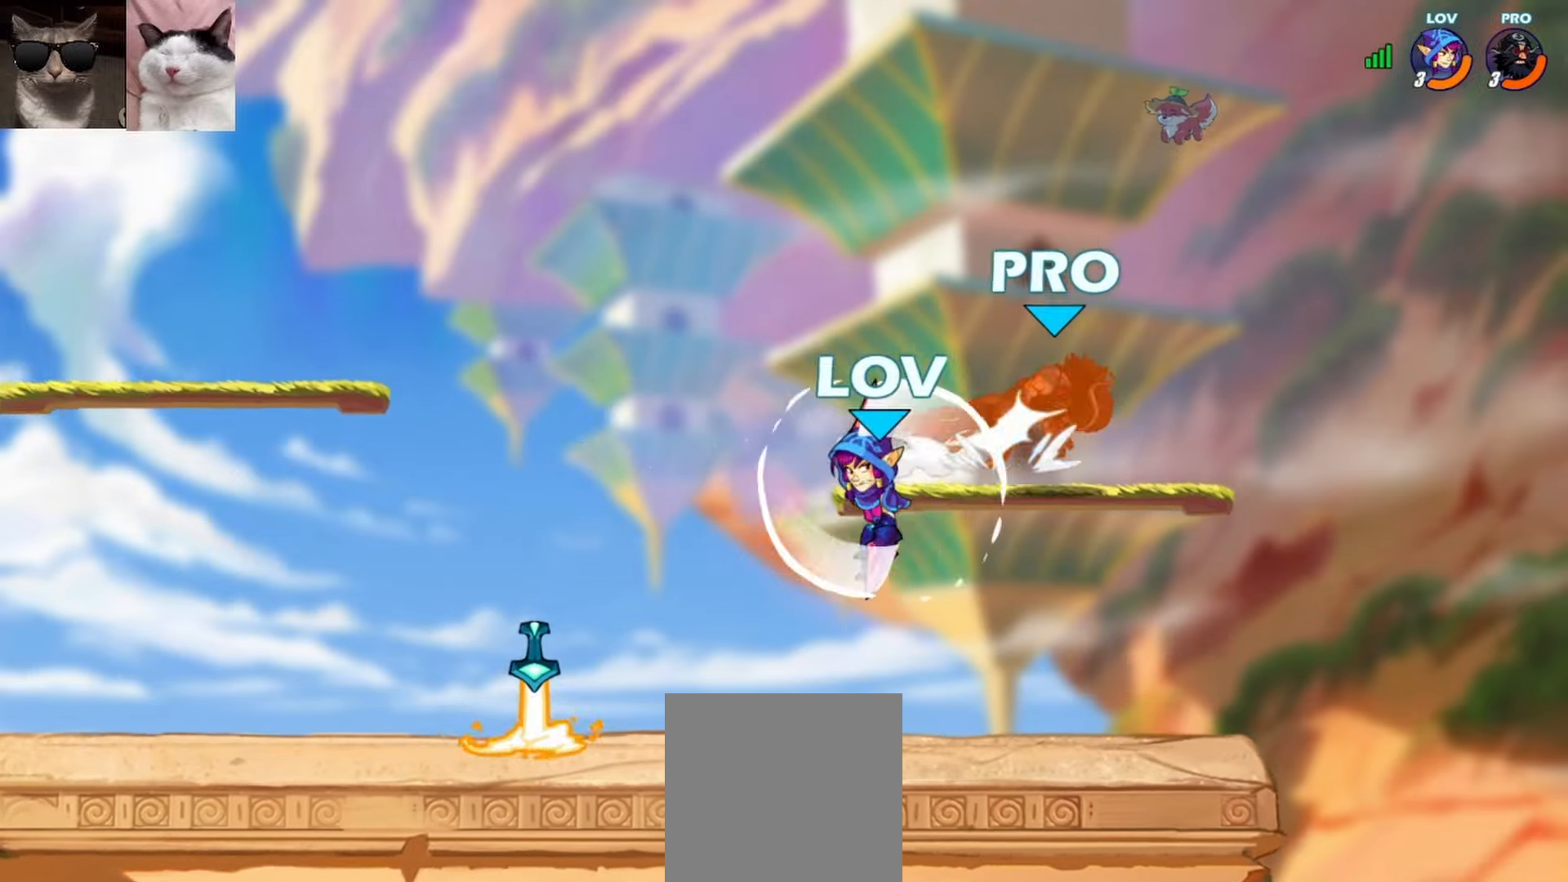
{"buttons": [], "left_stick": "right", "events": [[217, "left_stick", "down-right"], [317, "left_stick", "right"], [367, "B", "down"], [467, "B", "up"]]}
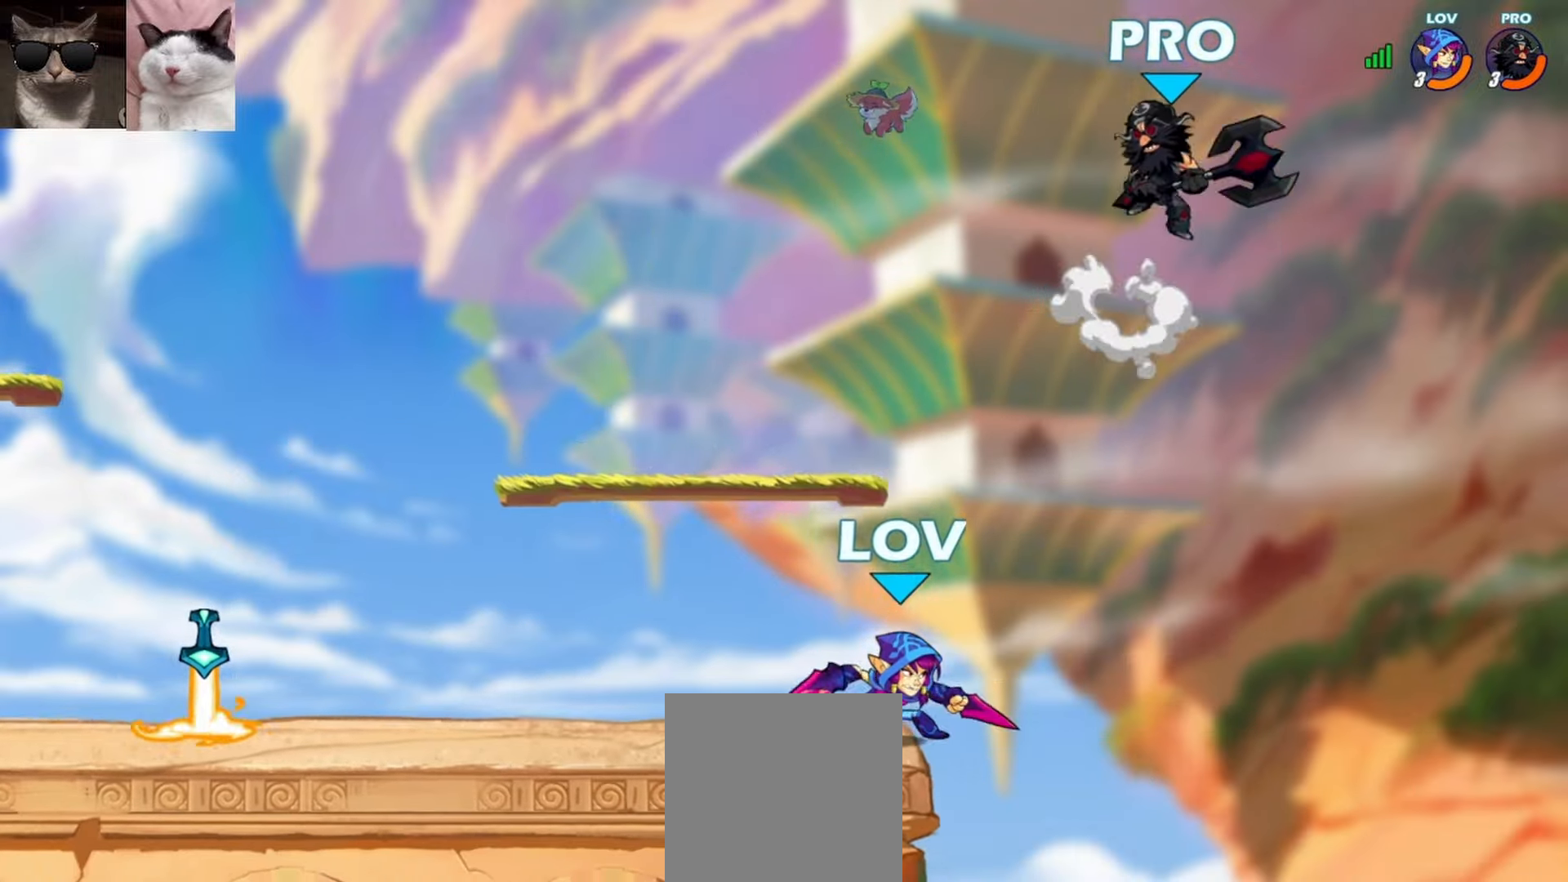
{"buttons": [], "left_stick": "center", "events": [[67, "left_stick", "center"]]}
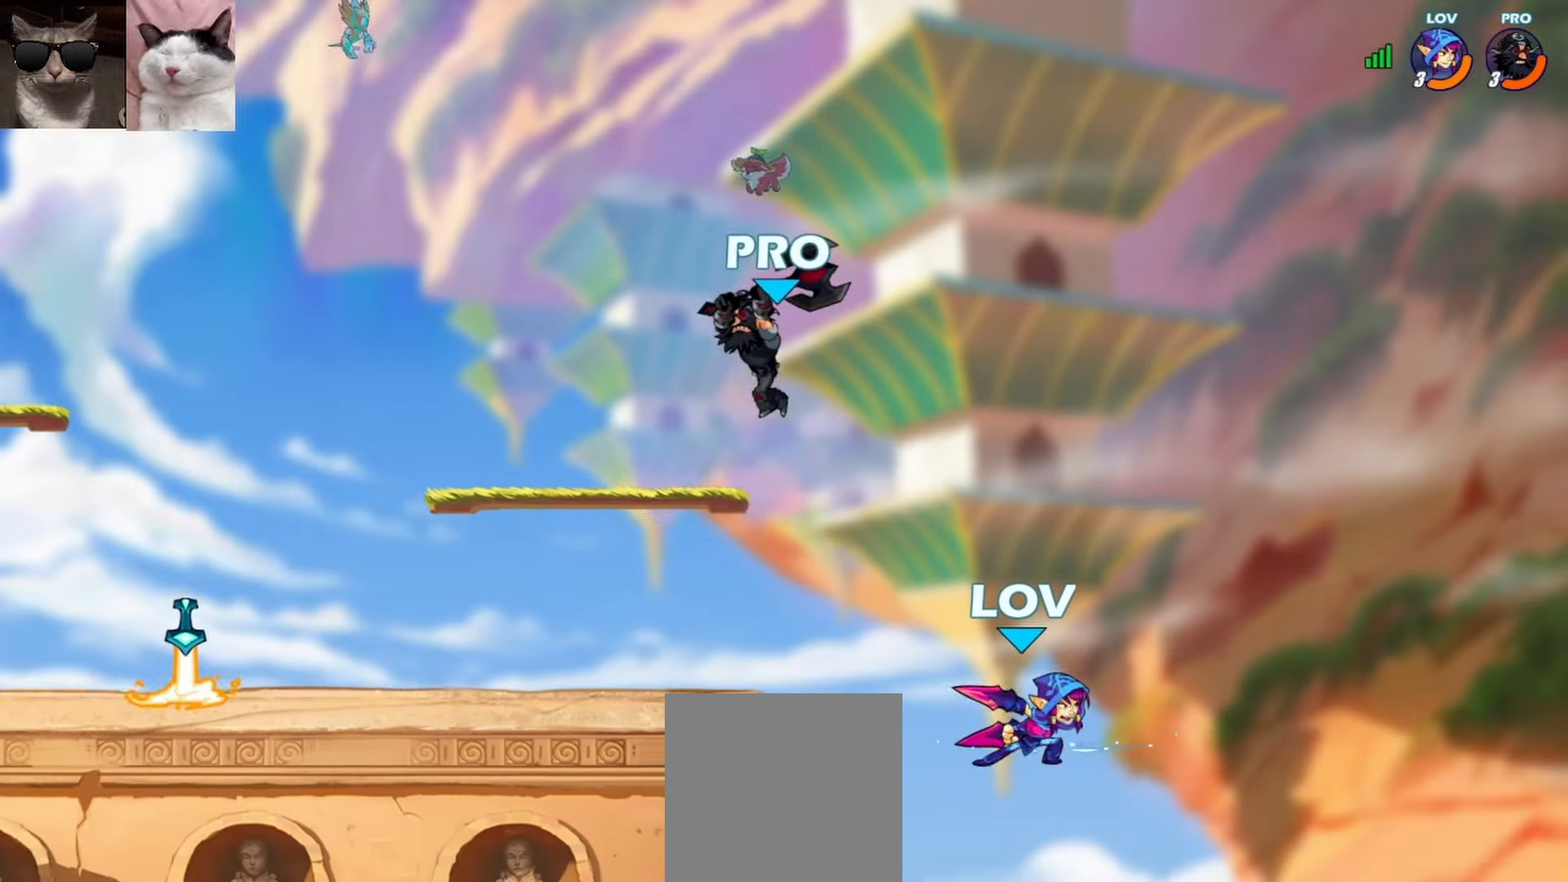
{"buttons": [], "left_stick": "left", "events": [[200, "left_stick", "left"], [300, "A", "down"], [383, "A", "up"]]}
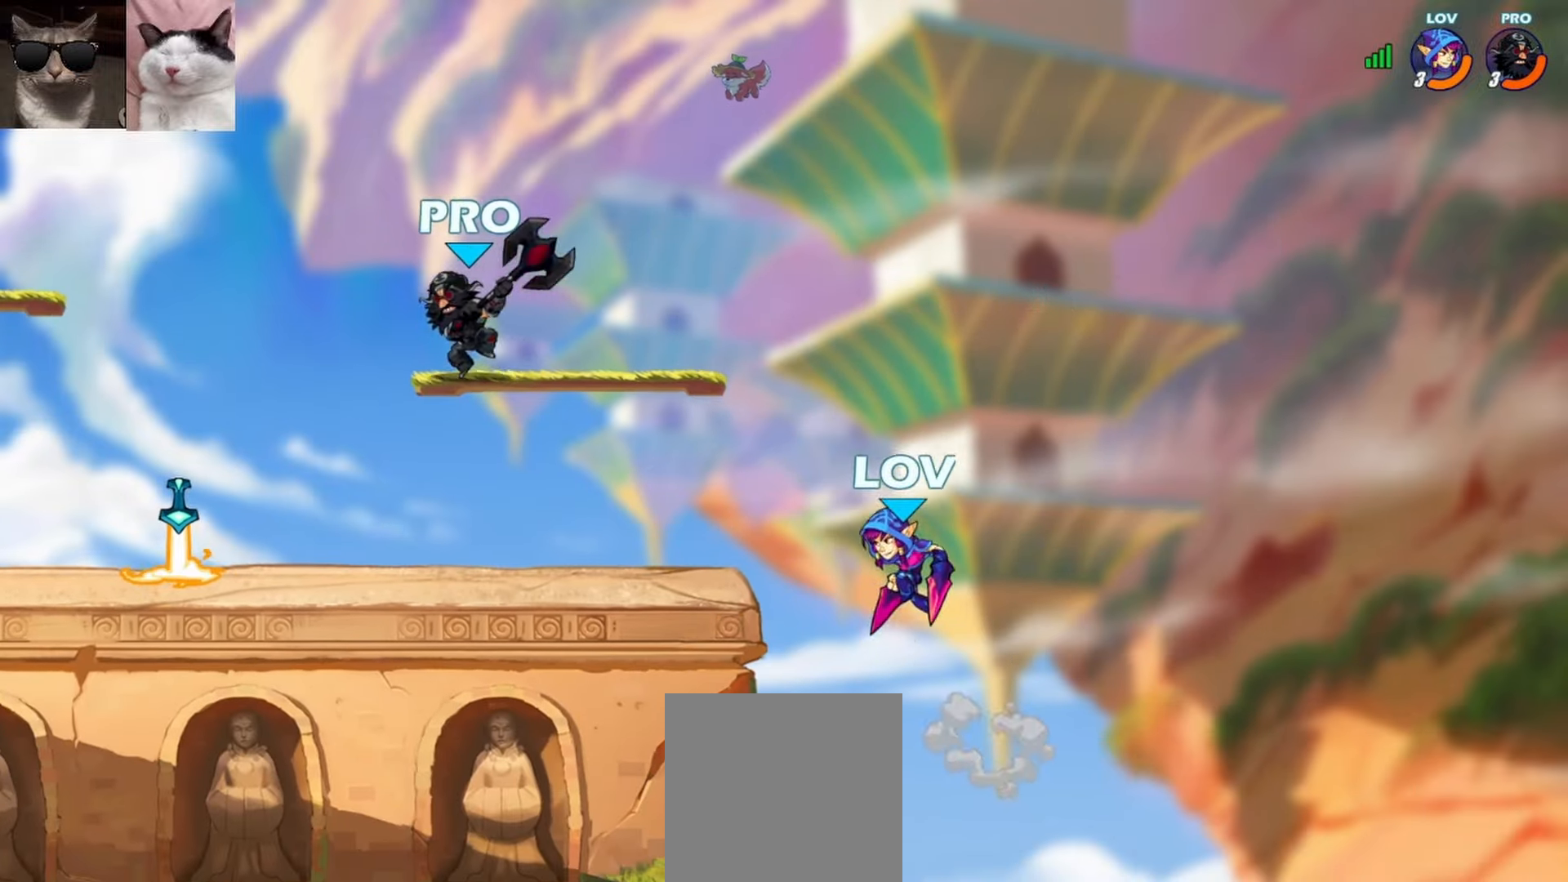
{"buttons": [], "left_stick": "down-left", "events": [[83, "A", "down"], [133, "left_stick", "up-left"], [217, "A", "up"], [283, "left_stick", "down-left"]]}
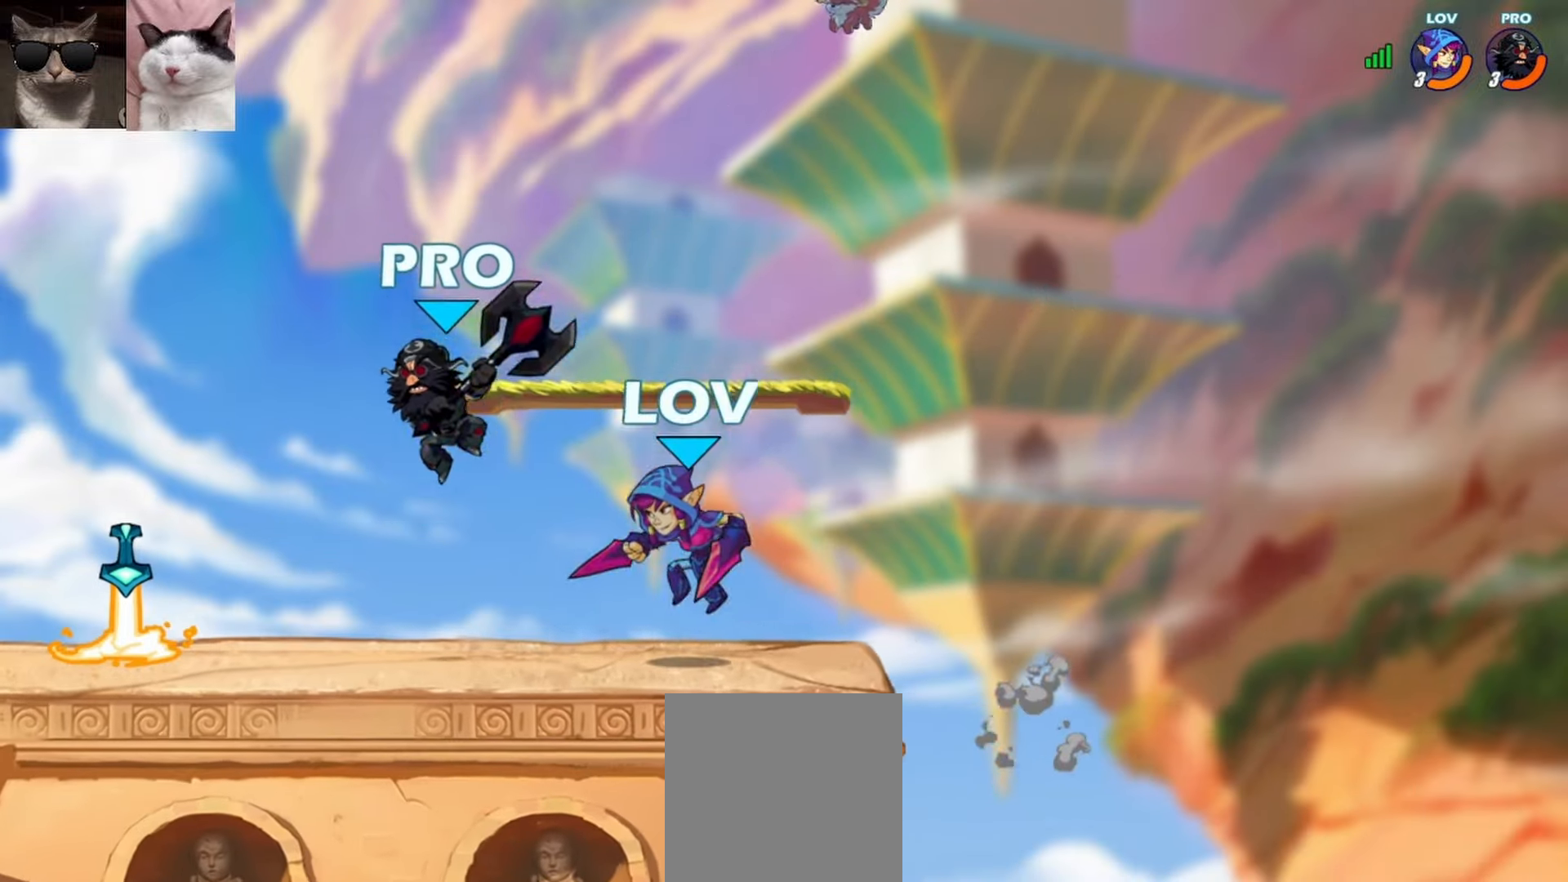
{"buttons": [], "left_stick": "center", "events": [[100, "R1", "down"], [117, "left_stick", "left"], [183, "R1", "up"], [183, "X", "down"], [267, "X", "up"], [383, "left_stick", "center"]]}
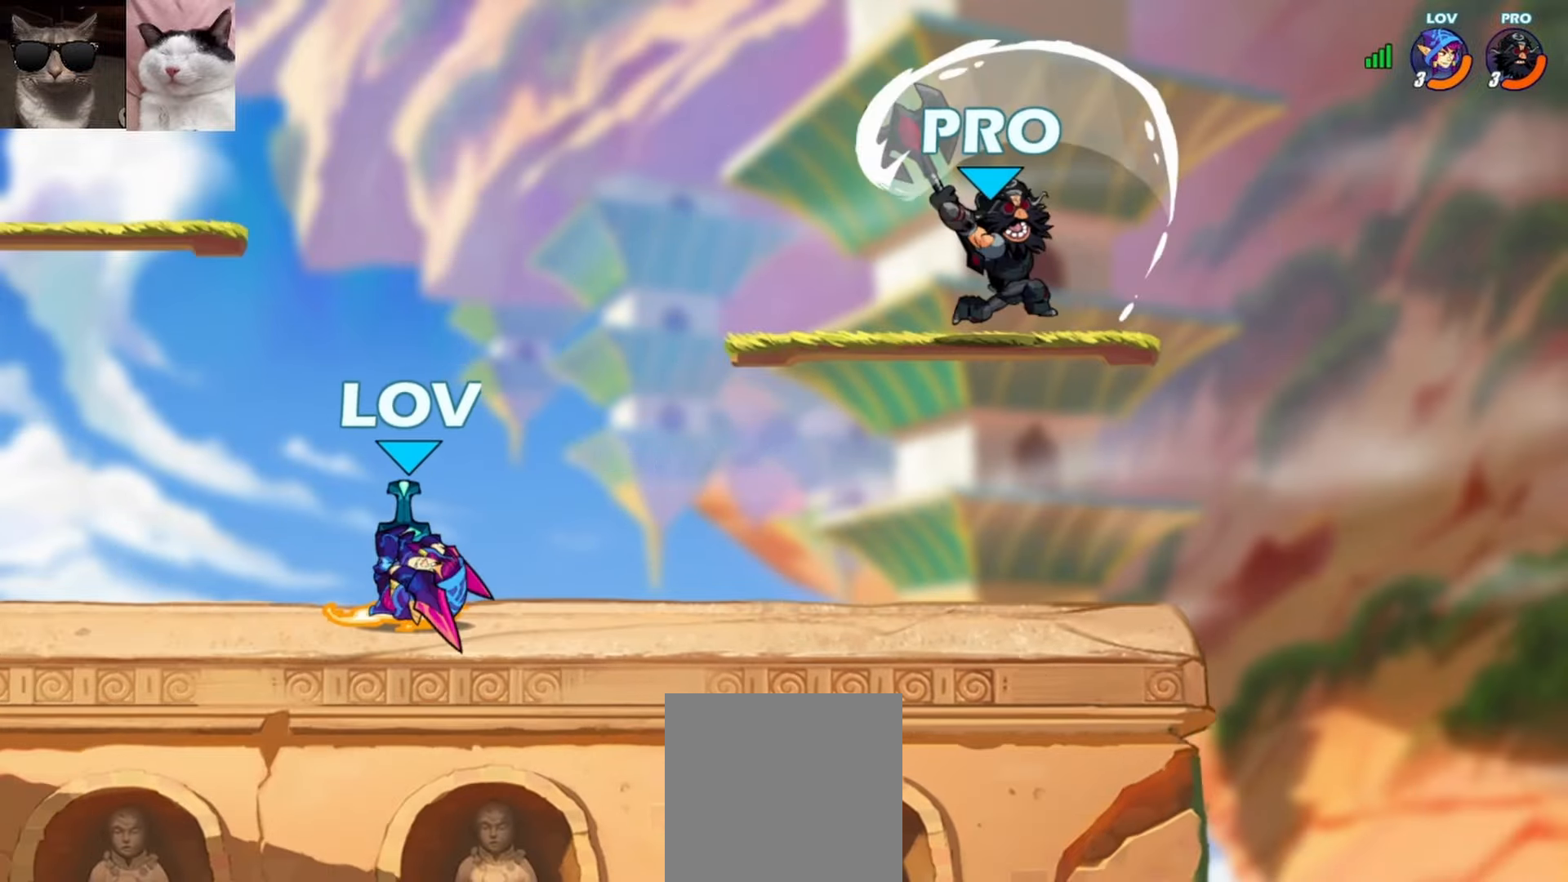
{"buttons": [], "left_stick": "right", "events": [[200, "left_stick", "right"]]}
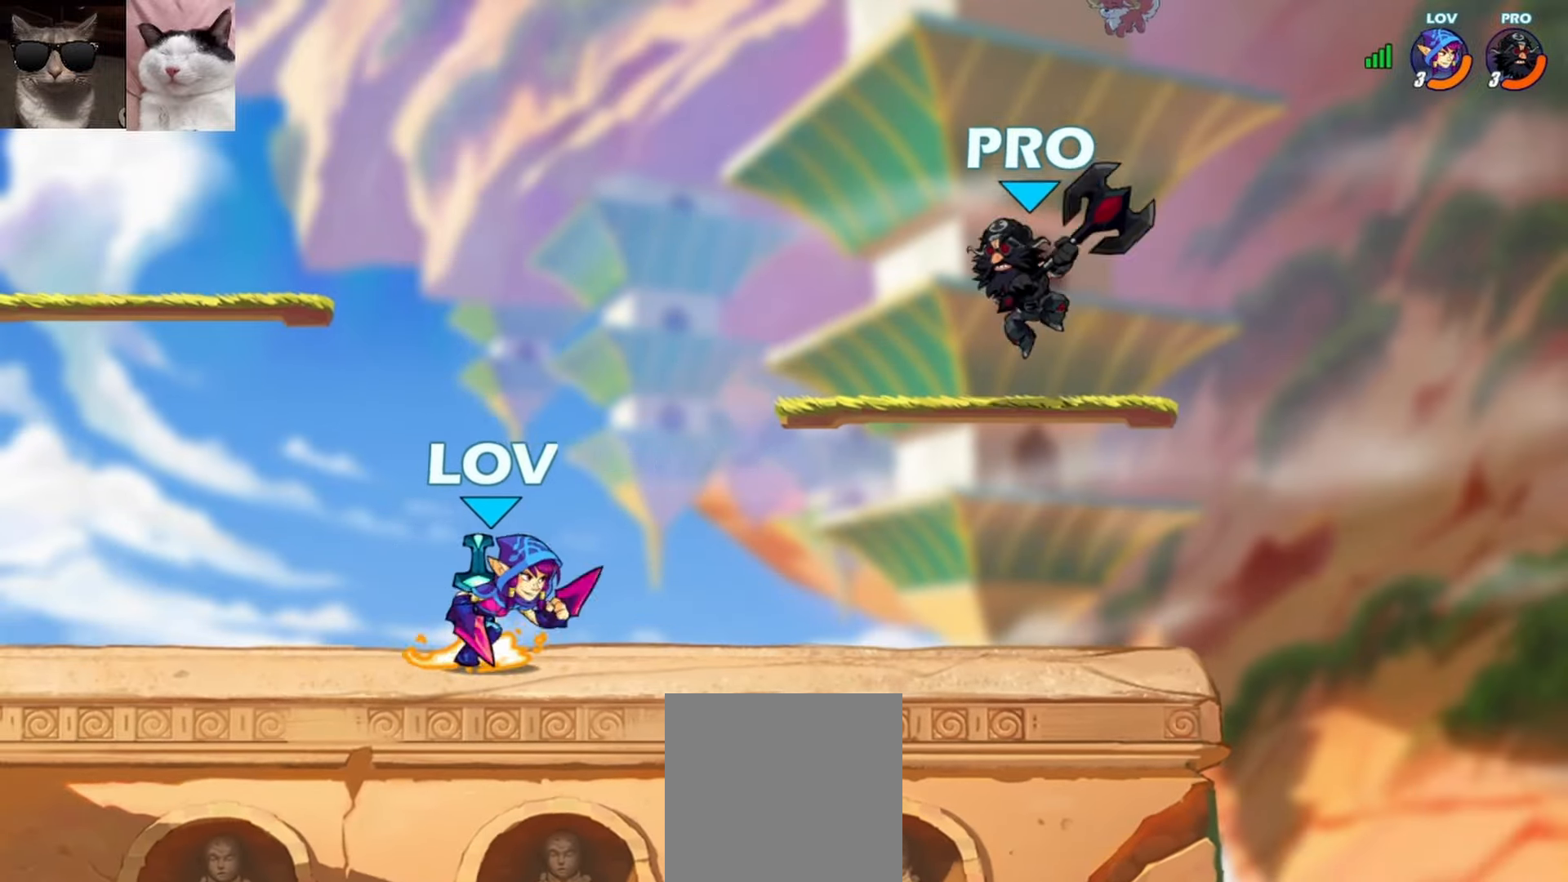
{"buttons": ["X"], "left_stick": "up-right", "events": [[83, "left_stick", "center"], [133, "left_stick", "left"], [250, "R1", "down"], [350, "R1", "up"], [367, "left_stick", "up-right"], [433, "X", "down"]]}
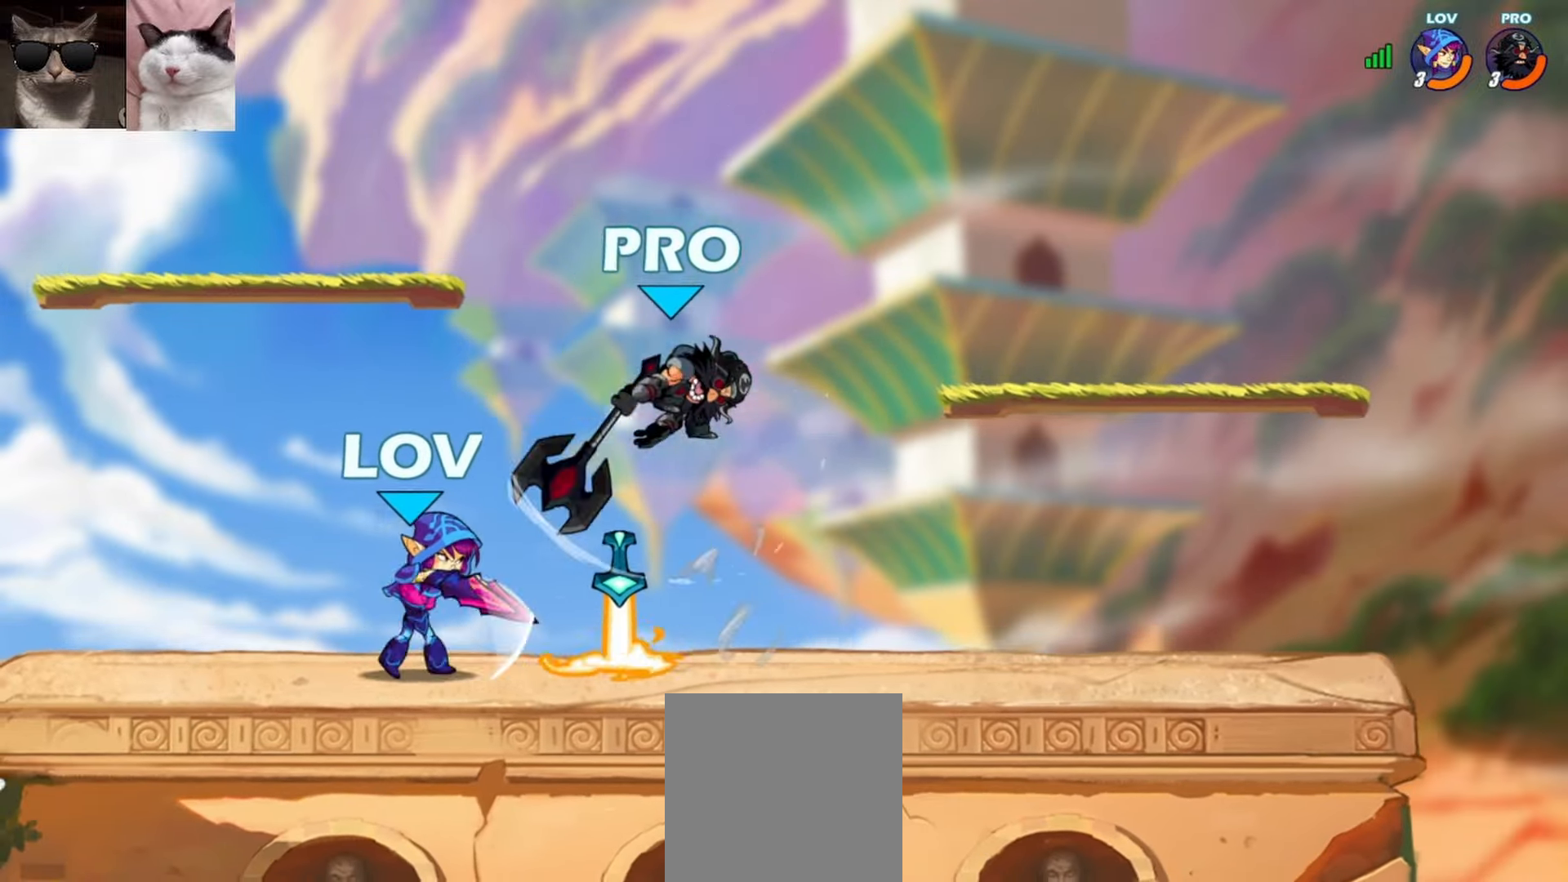
{"buttons": [], "left_stick": "center", "events": [[50, "X", "up"], [183, "left_stick", "center"]]}
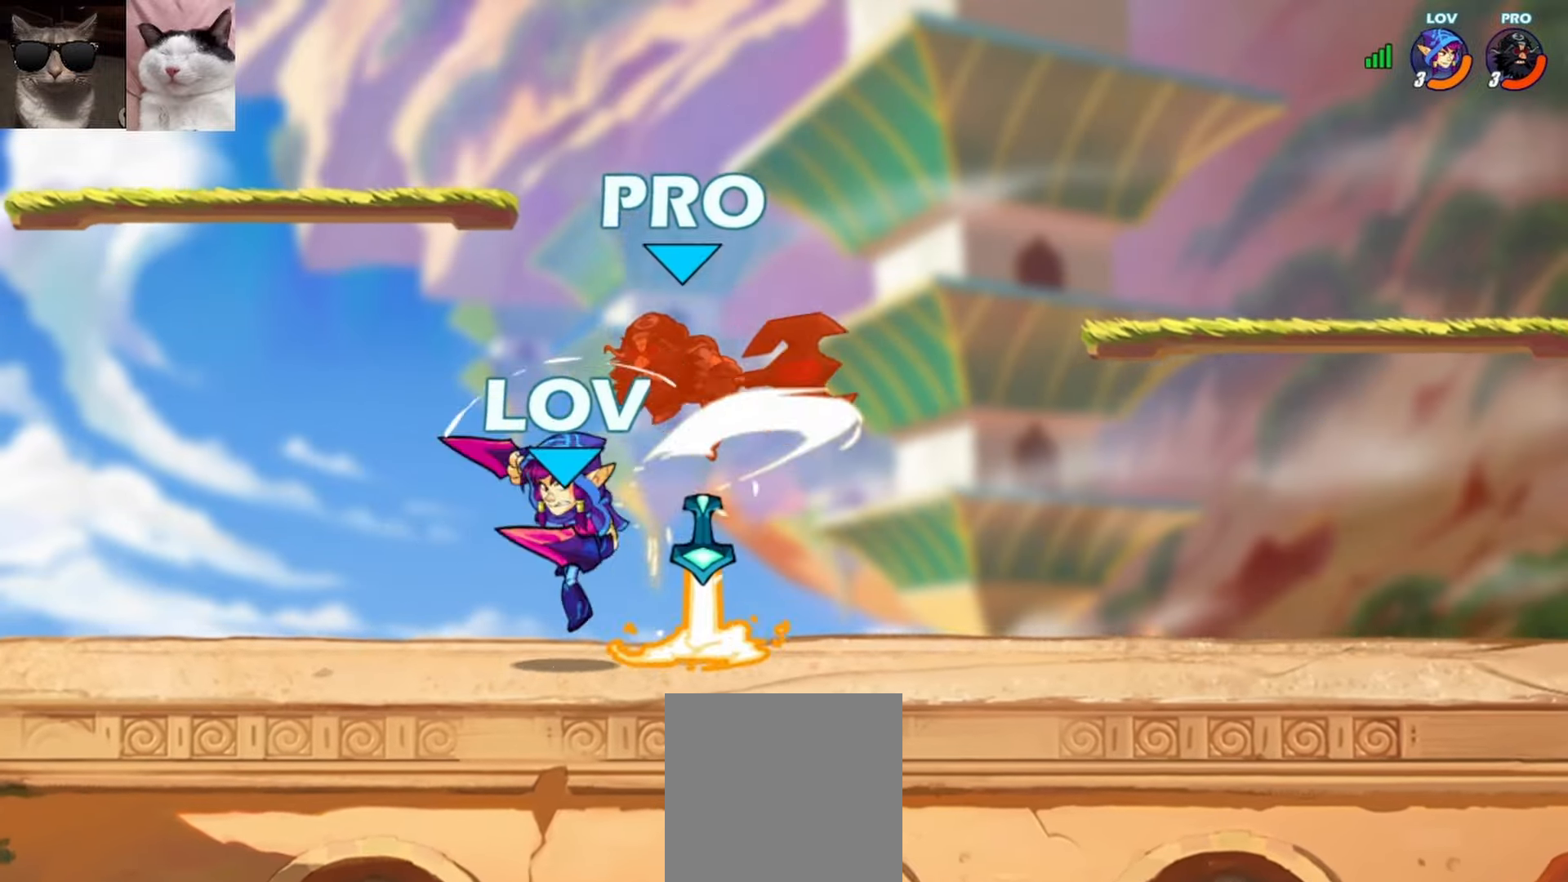
{"buttons": [], "left_stick": "up-right", "events": [[50, "left_stick", "up-right"], [117, "A", "down"], [117, "X", "down"], [250, "A", "up"], [250, "X", "up"]]}
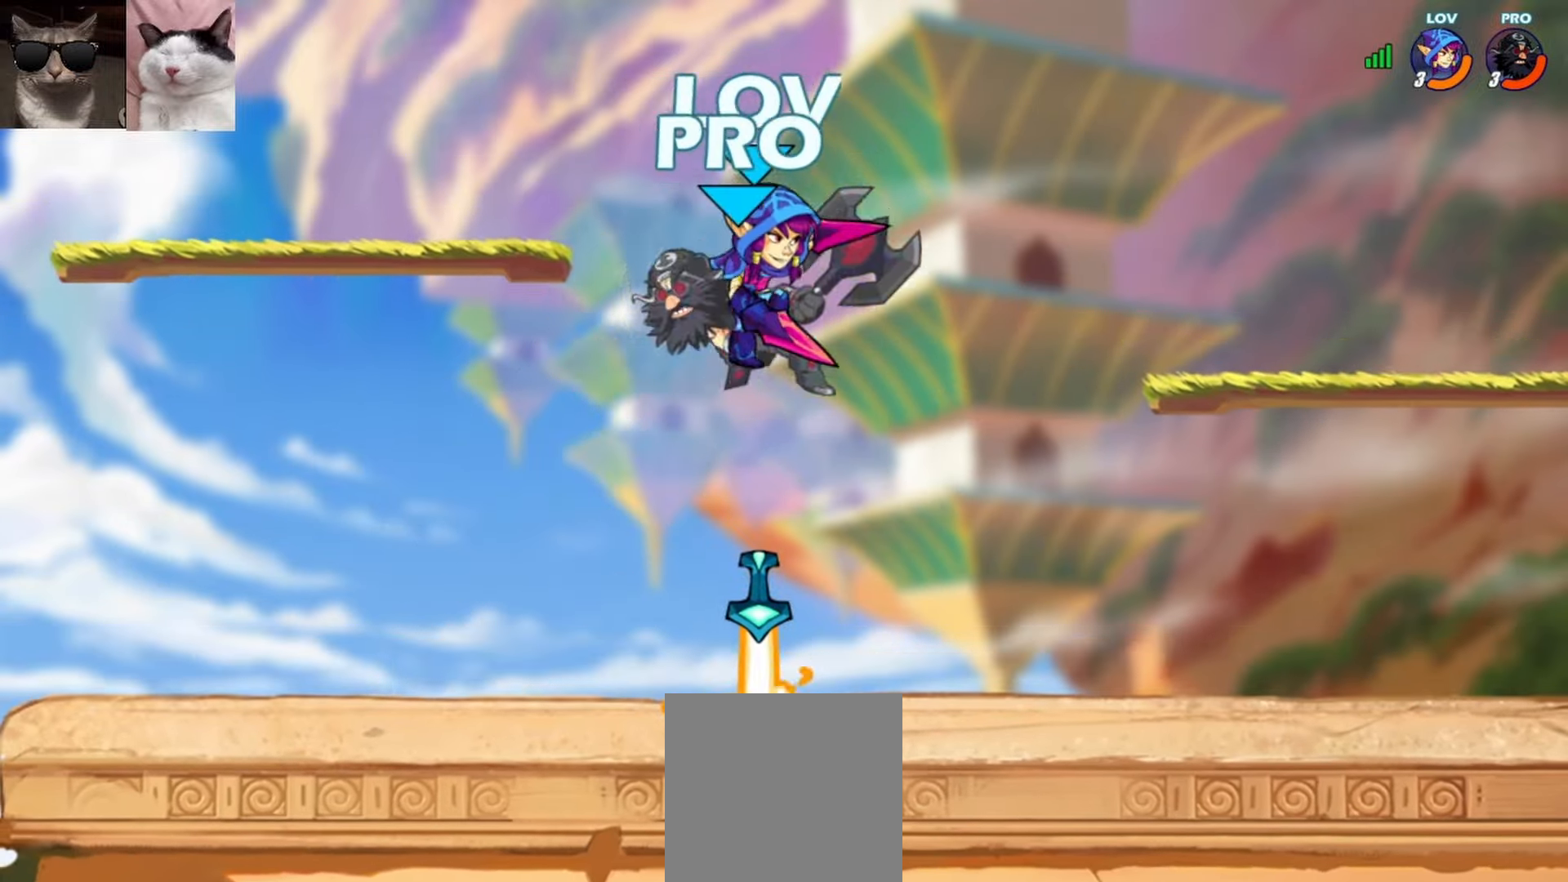
{"buttons": [], "left_stick": "down-left", "events": [[267, "left_stick", "down-left"], [300, "L3", "down"], [300, "X", "down"], [383, "X", "up"], [400, "L3", "up"]]}
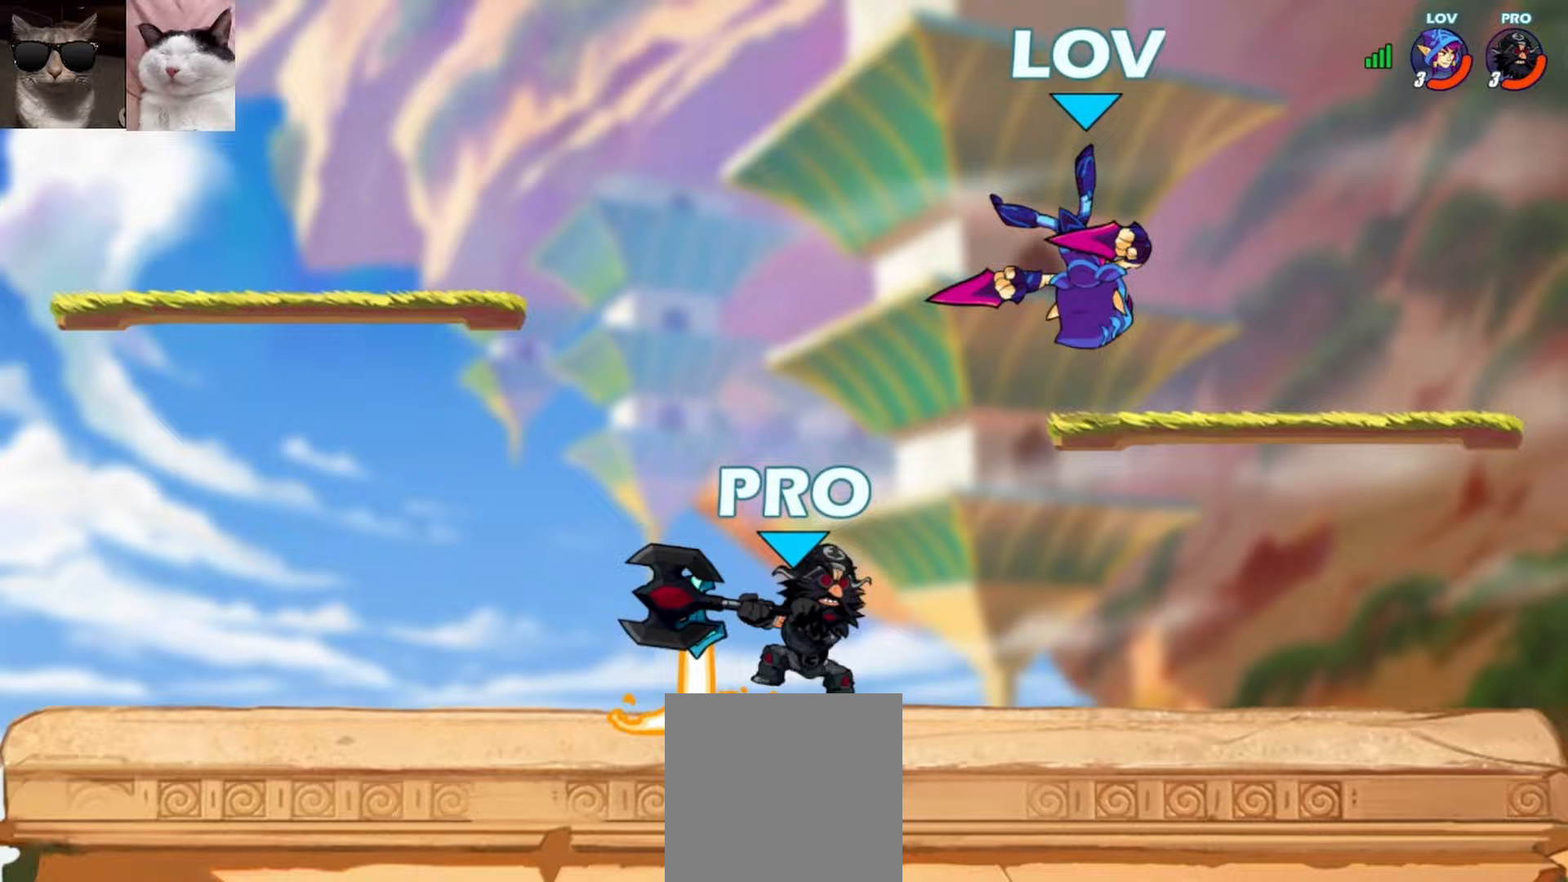
{"buttons": ["X"], "left_stick": "down-left", "events": [[50, "left_stick", "center"], [267, "left_stick", "down-left"], [483, "X", "down"]]}
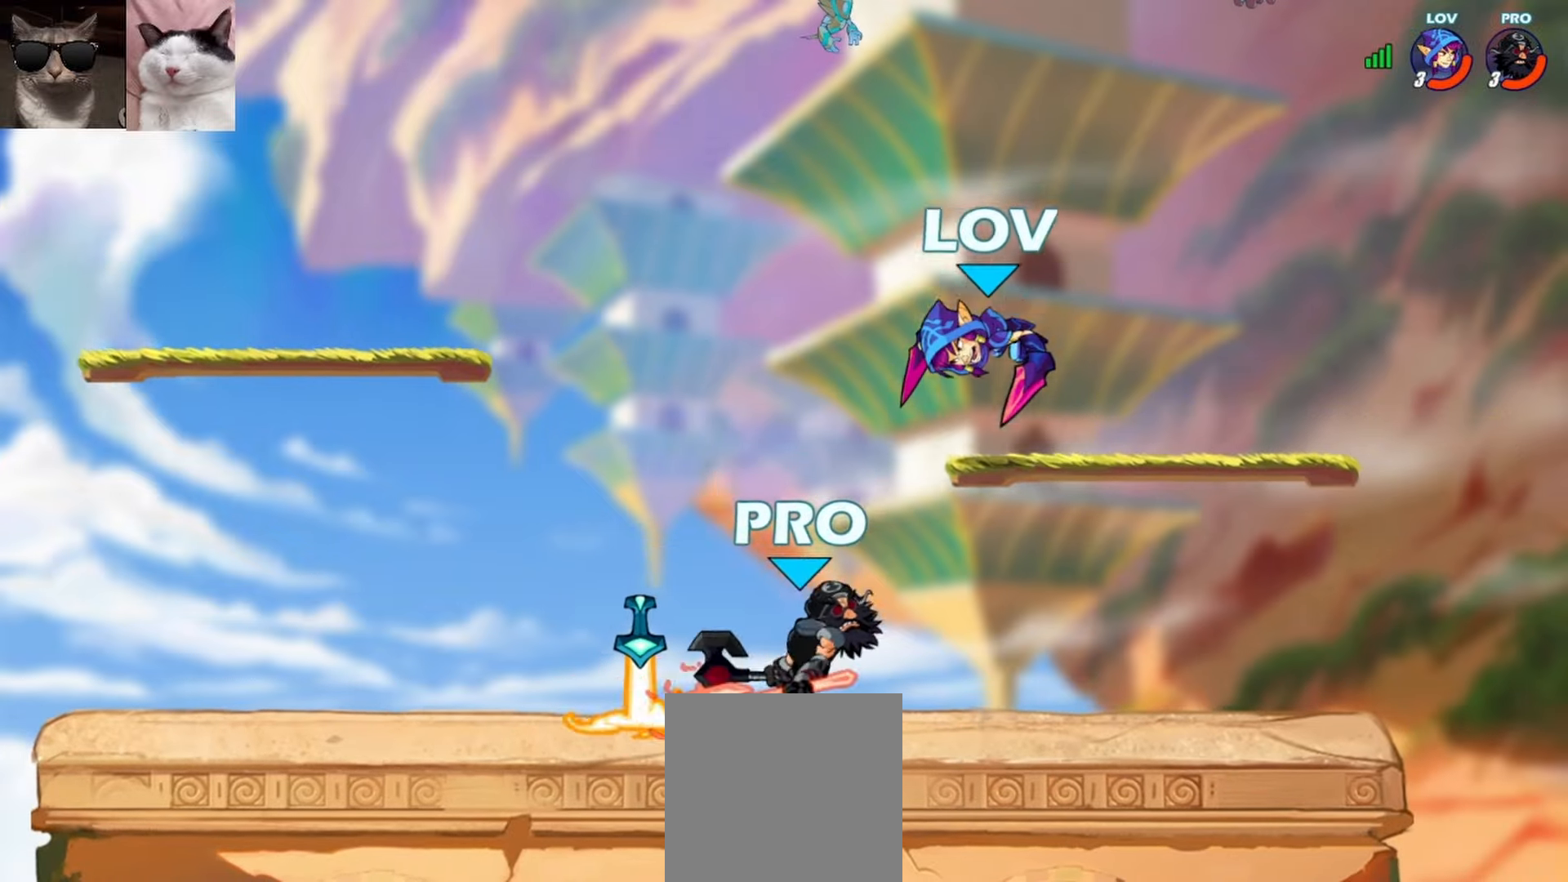
{"buttons": [], "left_stick": "center", "events": [[100, "X", "up"], [350, "left_stick", "center"]]}
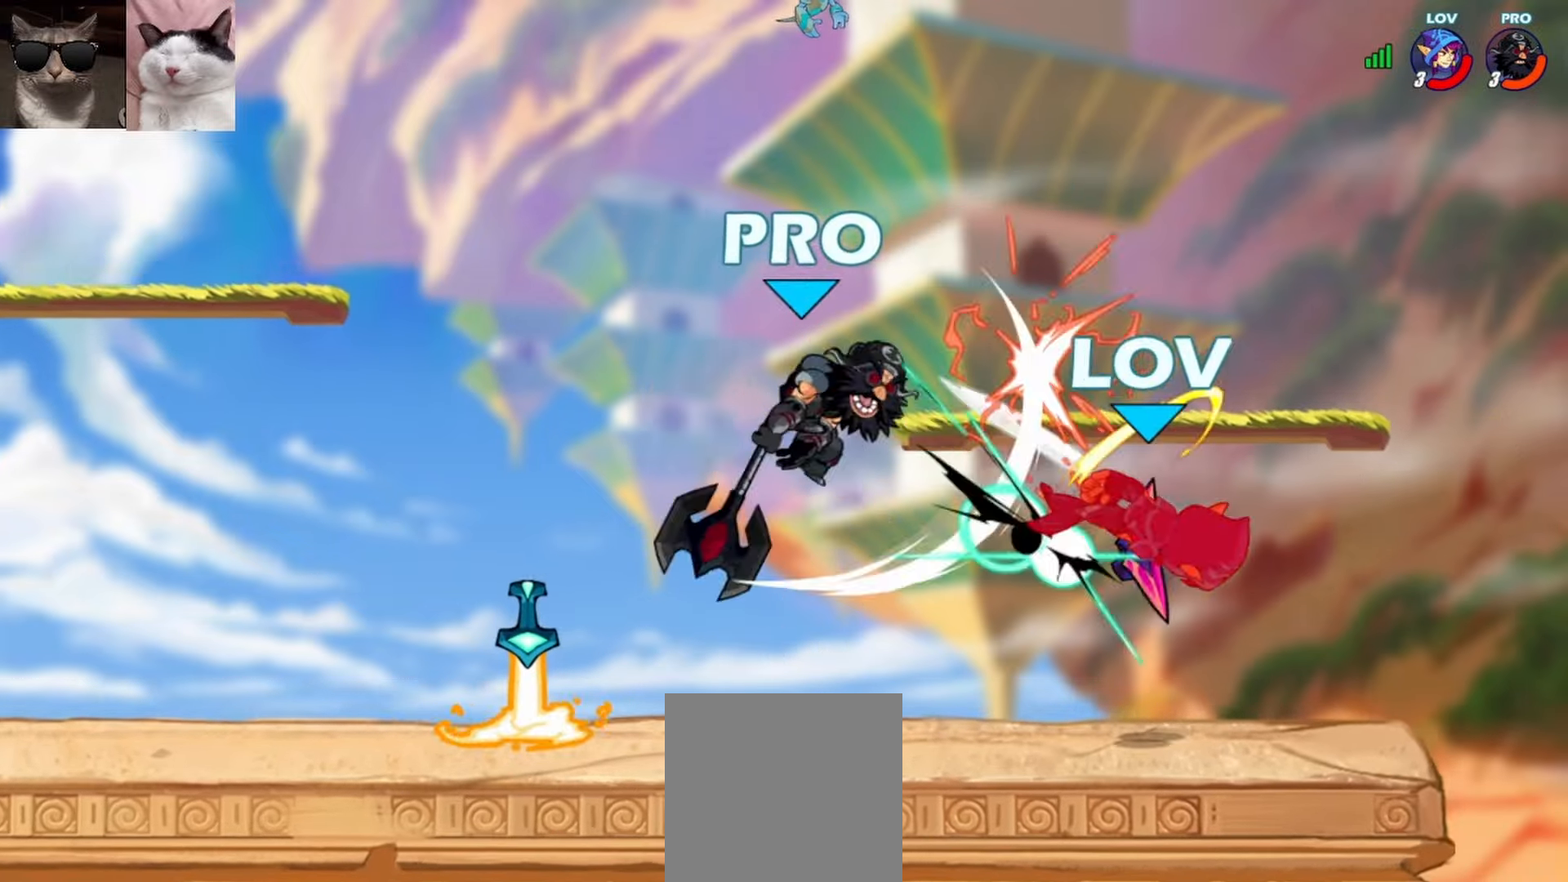
{"buttons": [], "left_stick": "left", "events": [[17, "left_stick", "left"]]}
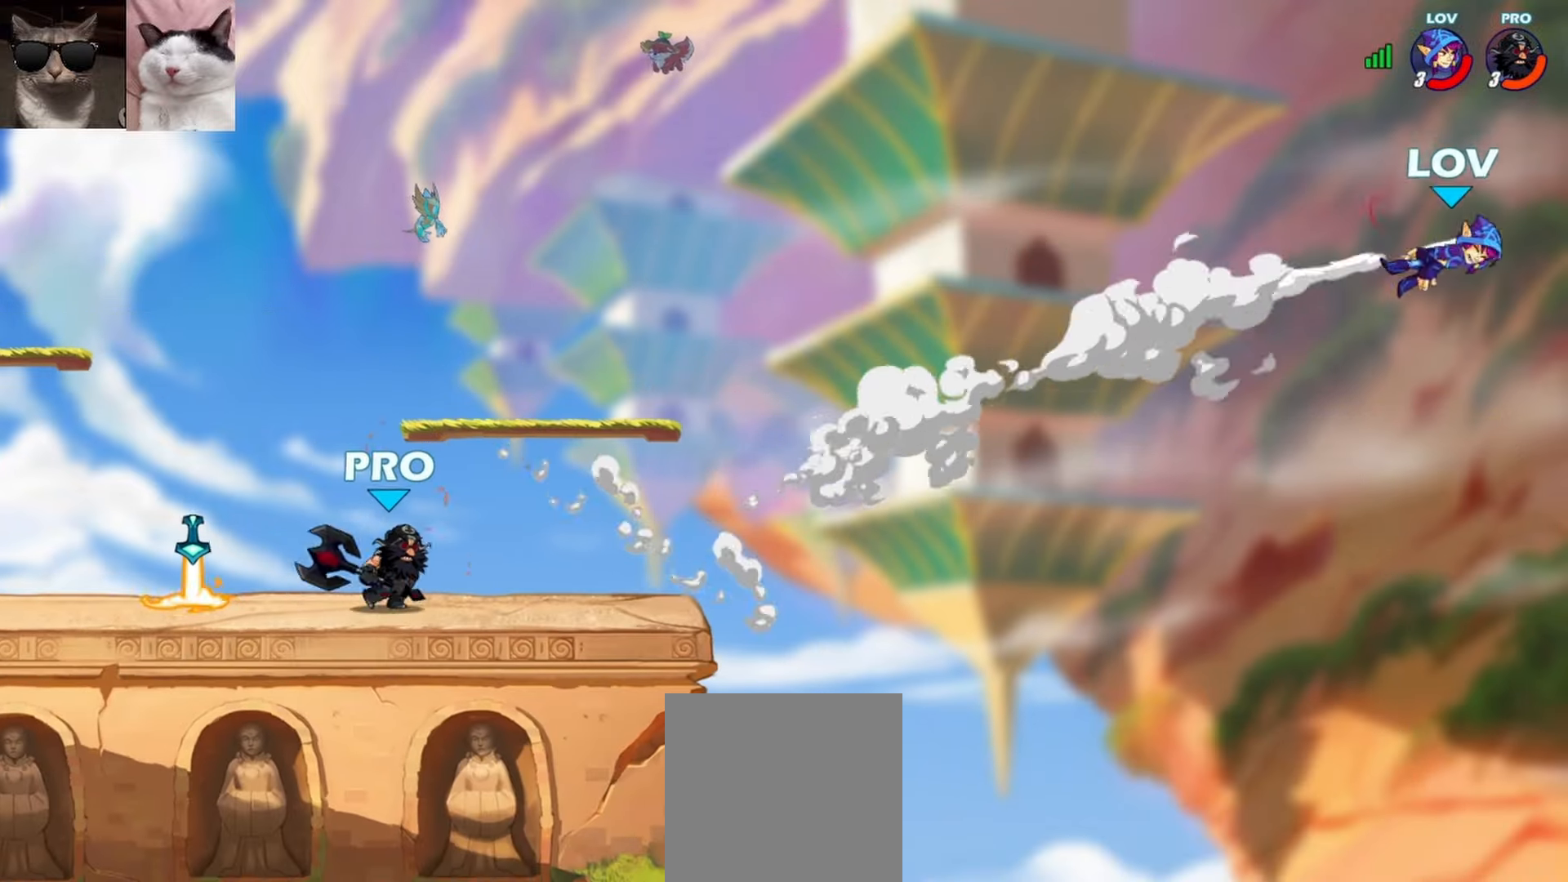
{"buttons": ["Y"], "left_stick": "left", "events": [[450, "Y", "down"]]}
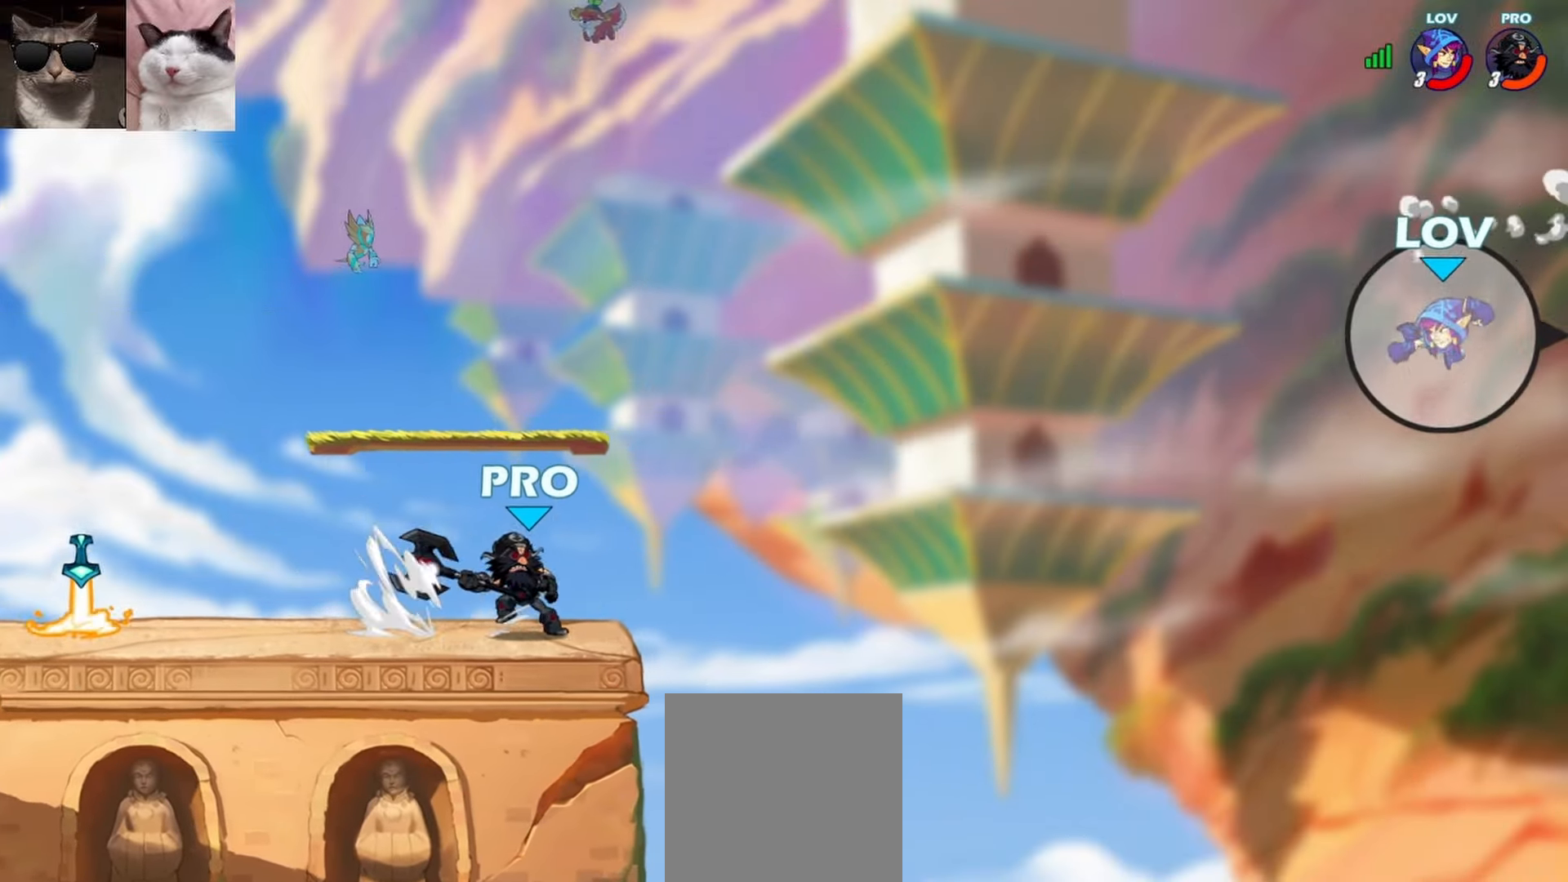
{"buttons": [], "left_stick": "left", "events": [[83, "Y", "up"]]}
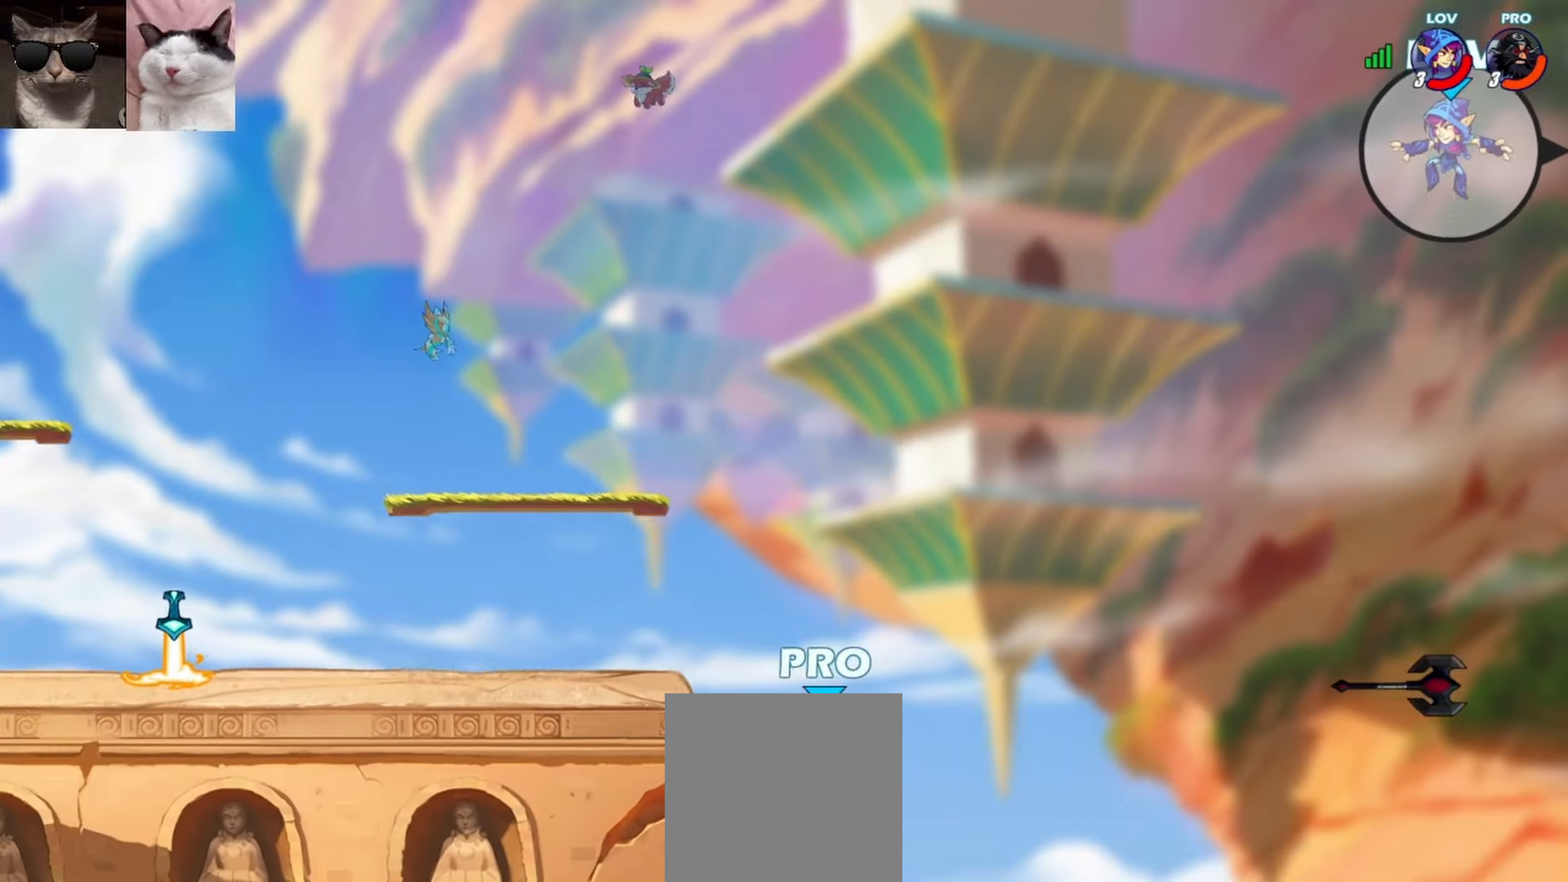
{"buttons": [], "left_stick": "left", "events": []}
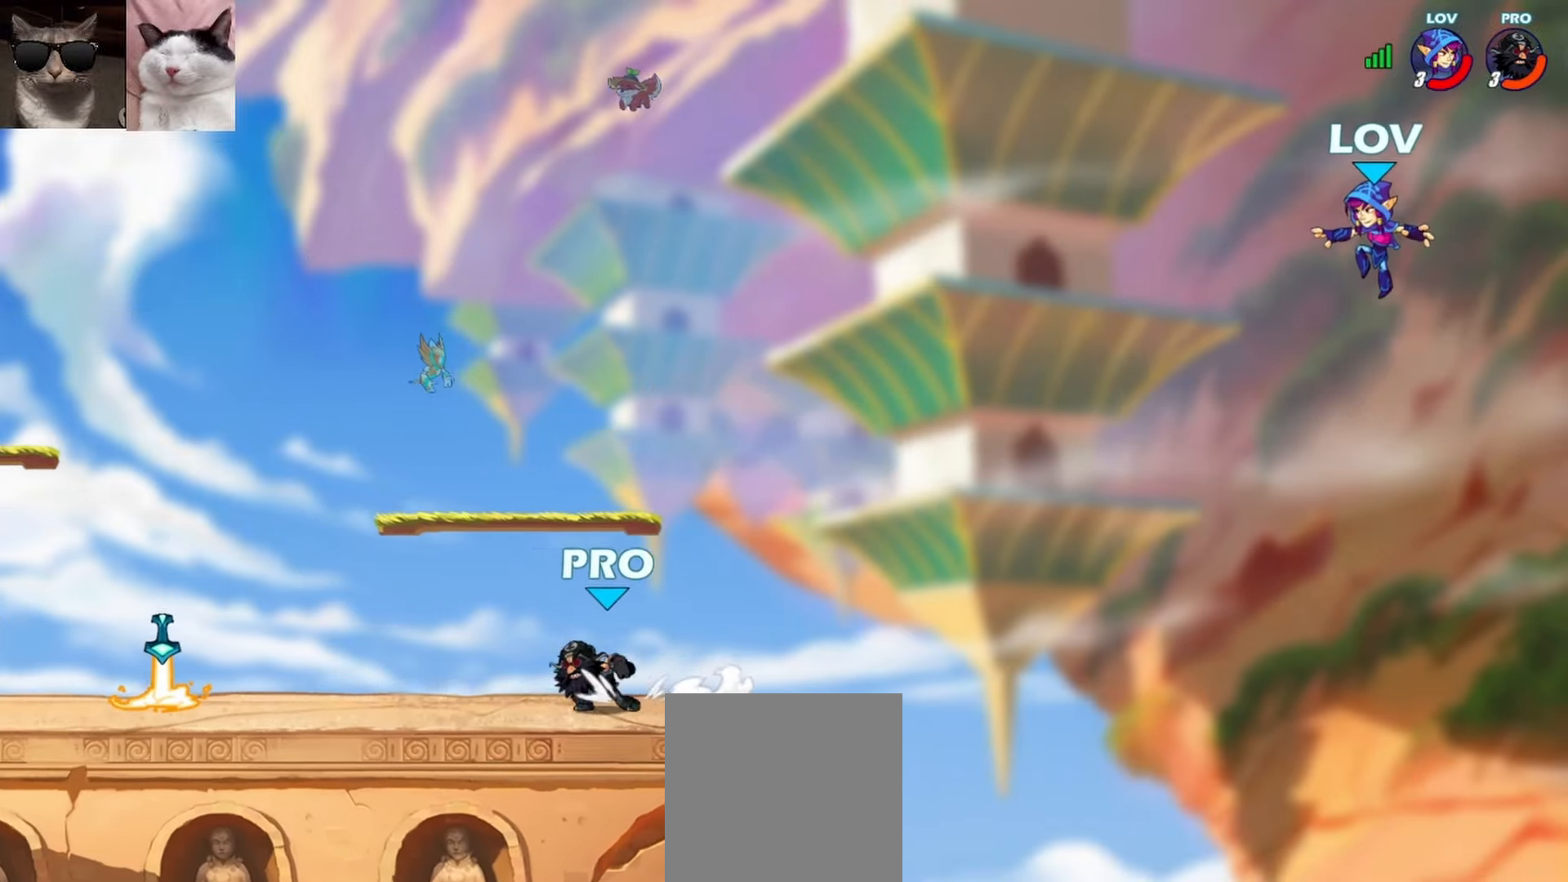
{"buttons": [], "left_stick": "left", "events": []}
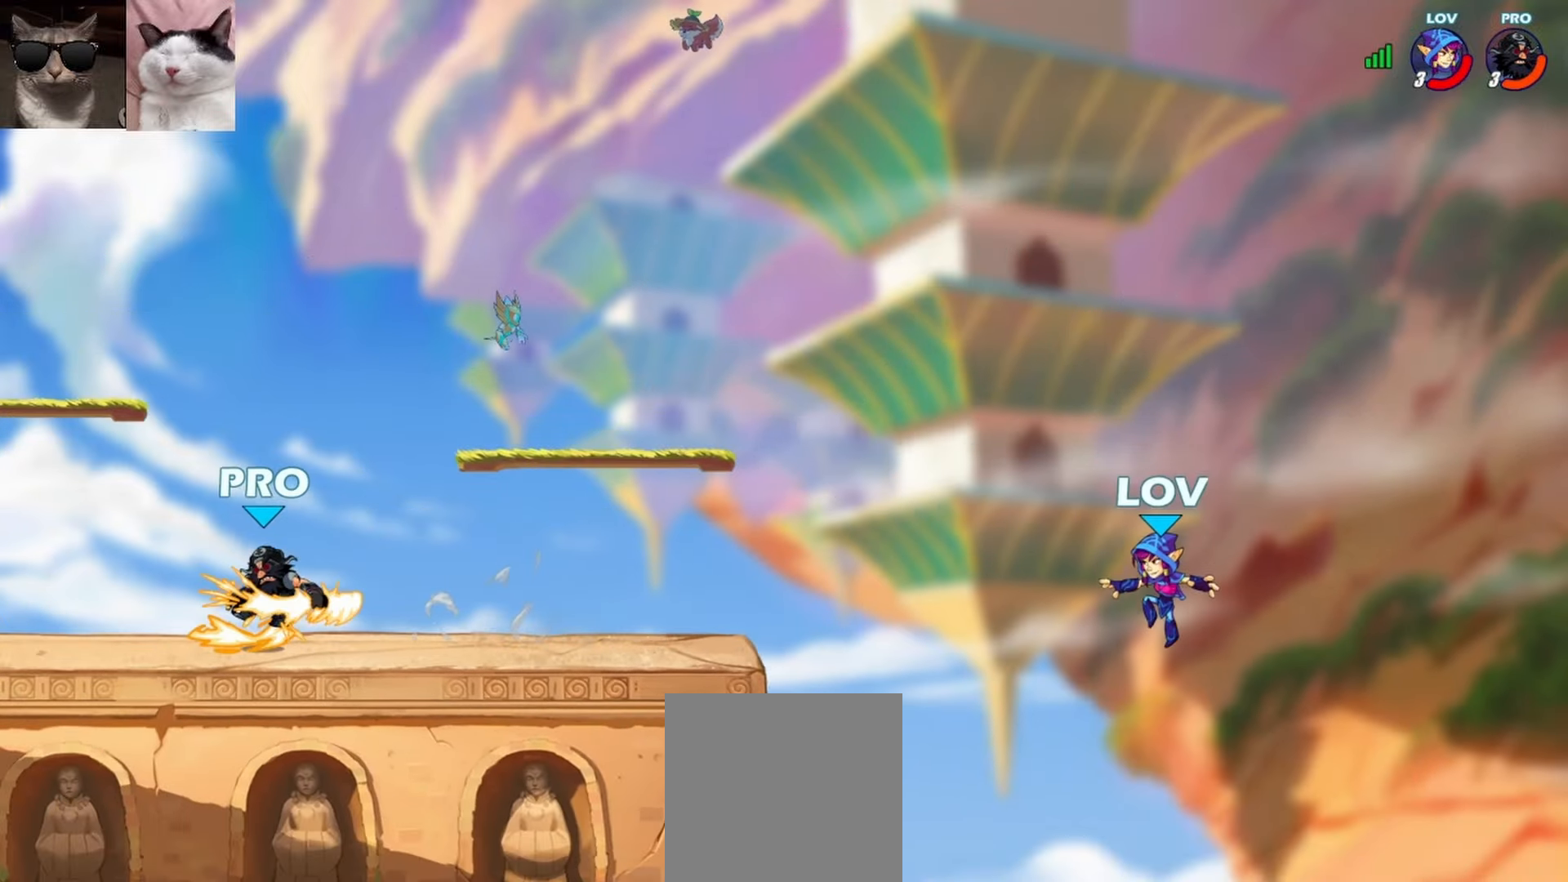
{"buttons": ["A"], "left_stick": "left", "events": [[483, "A", "down"]]}
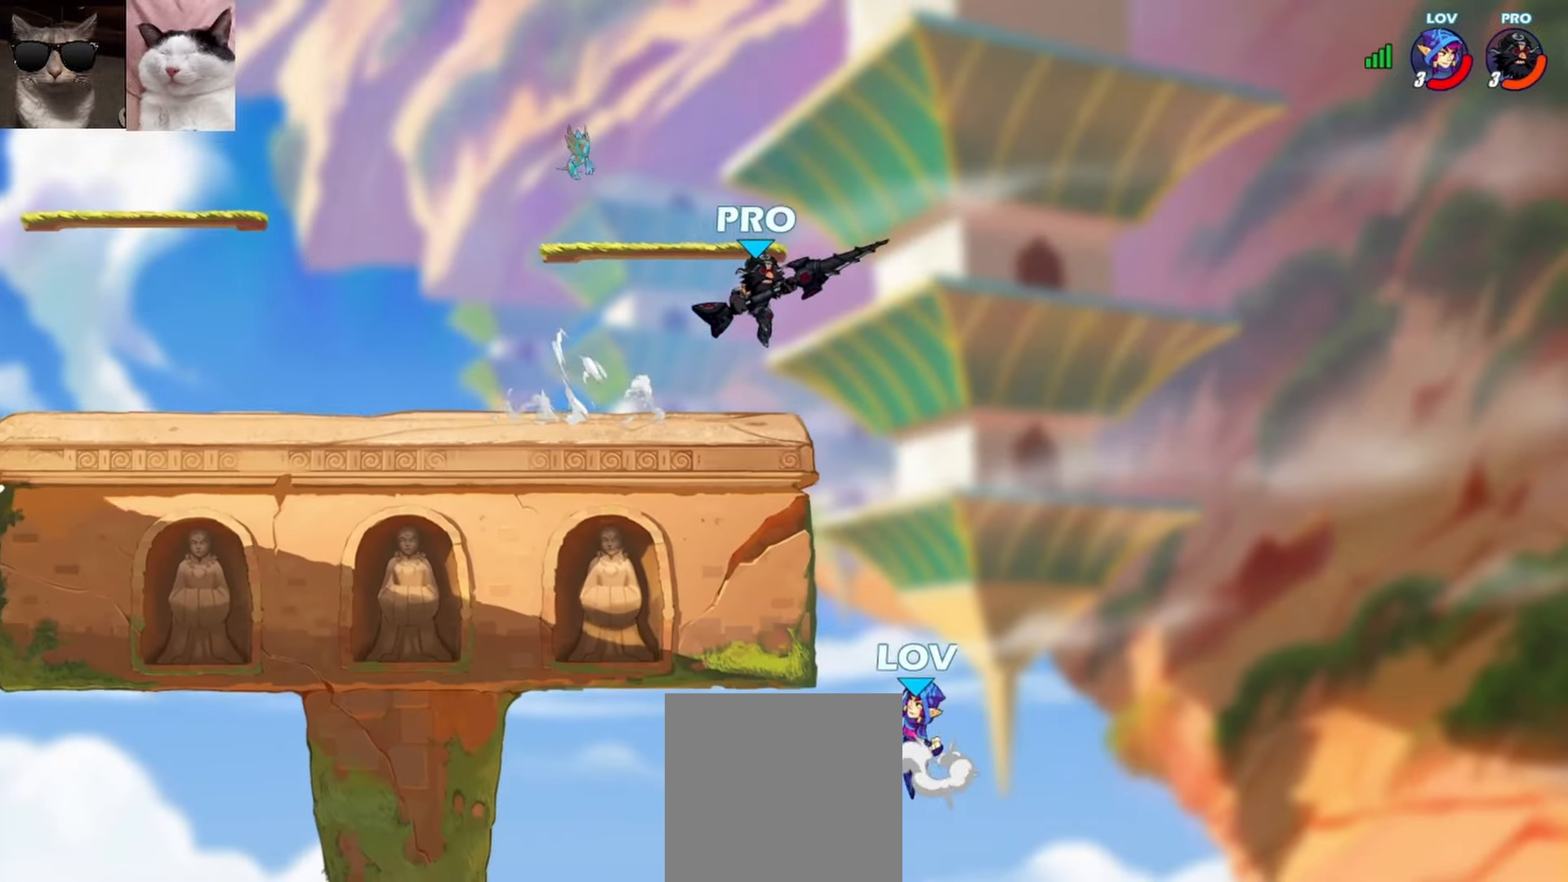
{"buttons": [], "left_stick": "down", "events": [[133, "A", "up"], [183, "left_stick", "up"], [267, "left_stick", "right"], [350, "left_stick", "down"]]}
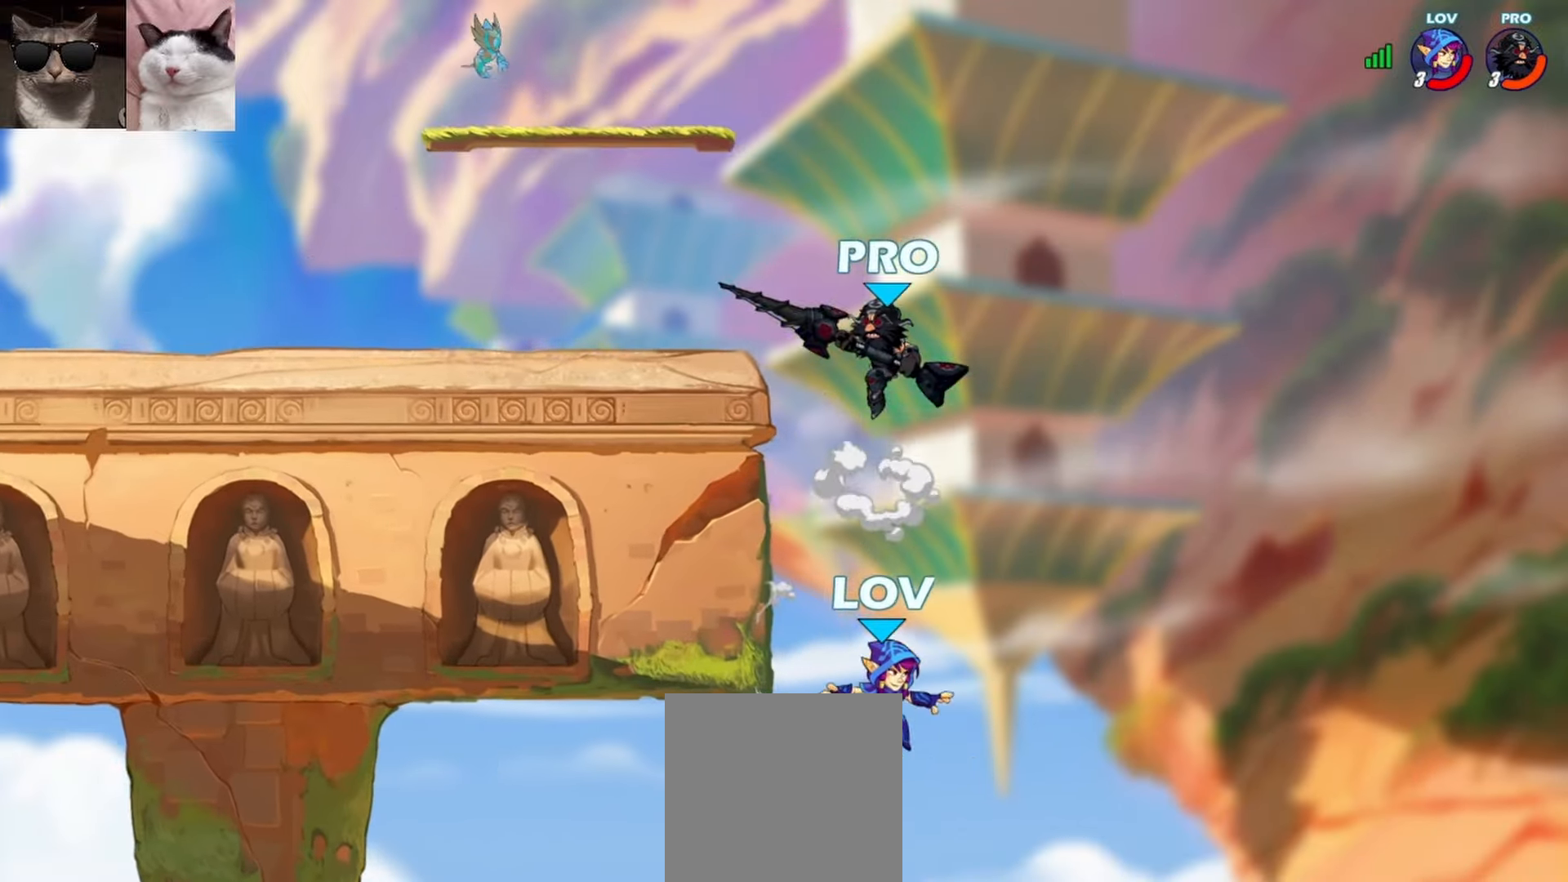
{"buttons": [], "left_stick": "left", "events": [[100, "A", "down"], [100, "left_stick", "left"], [200, "left_stick", "center"], [233, "A", "up"], [350, "left_stick", "left"]]}
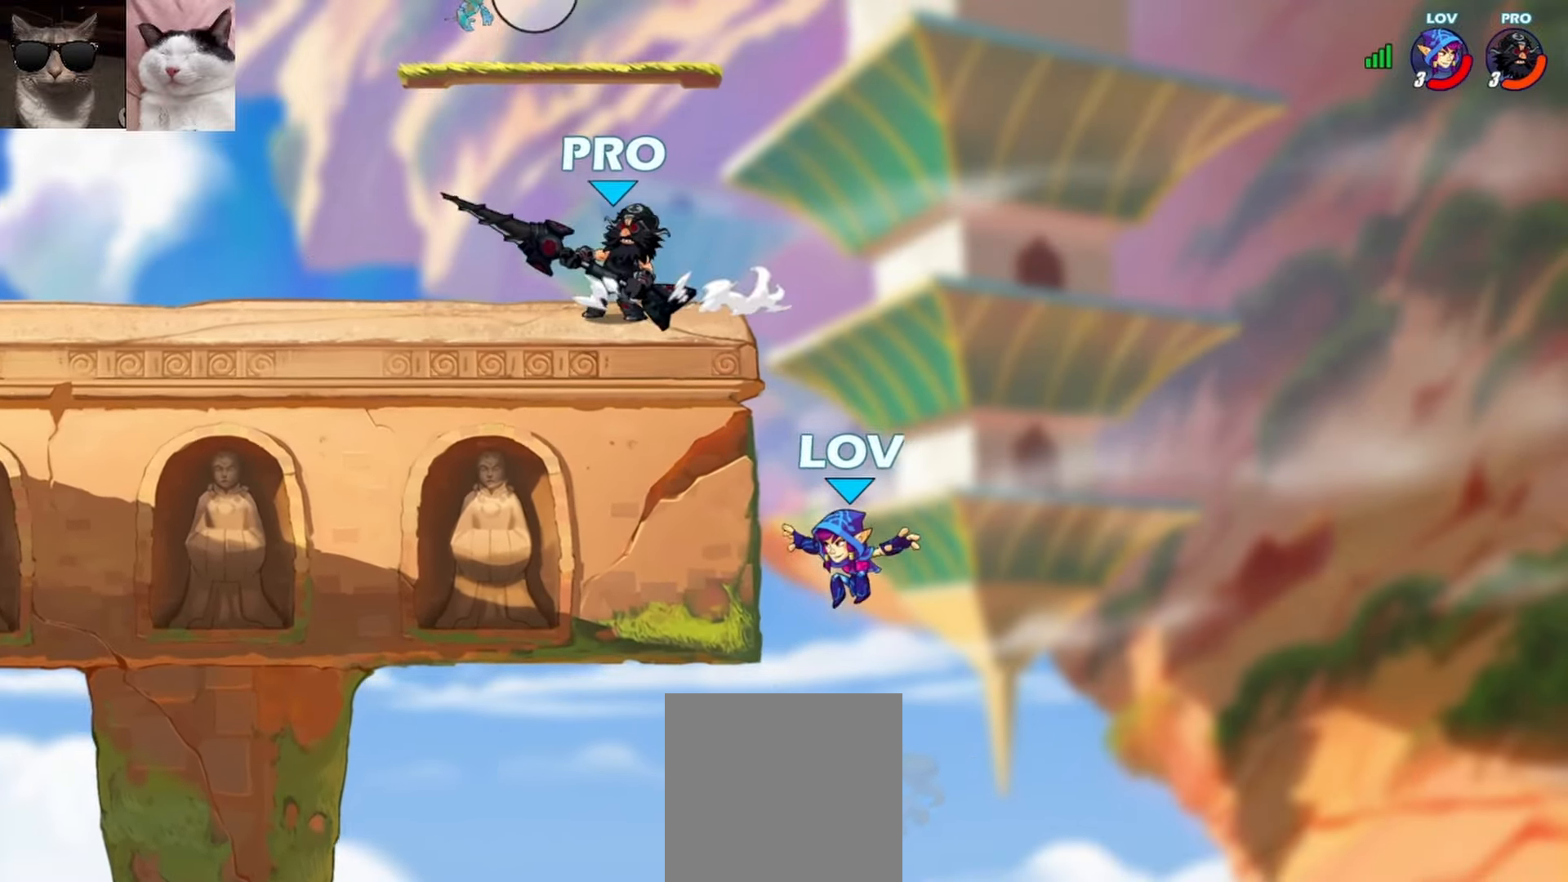
{"buttons": ["A"], "left_stick": "left", "events": [[183, "left_stick", "right"], [317, "left_stick", "left"], [450, "A", "down"]]}